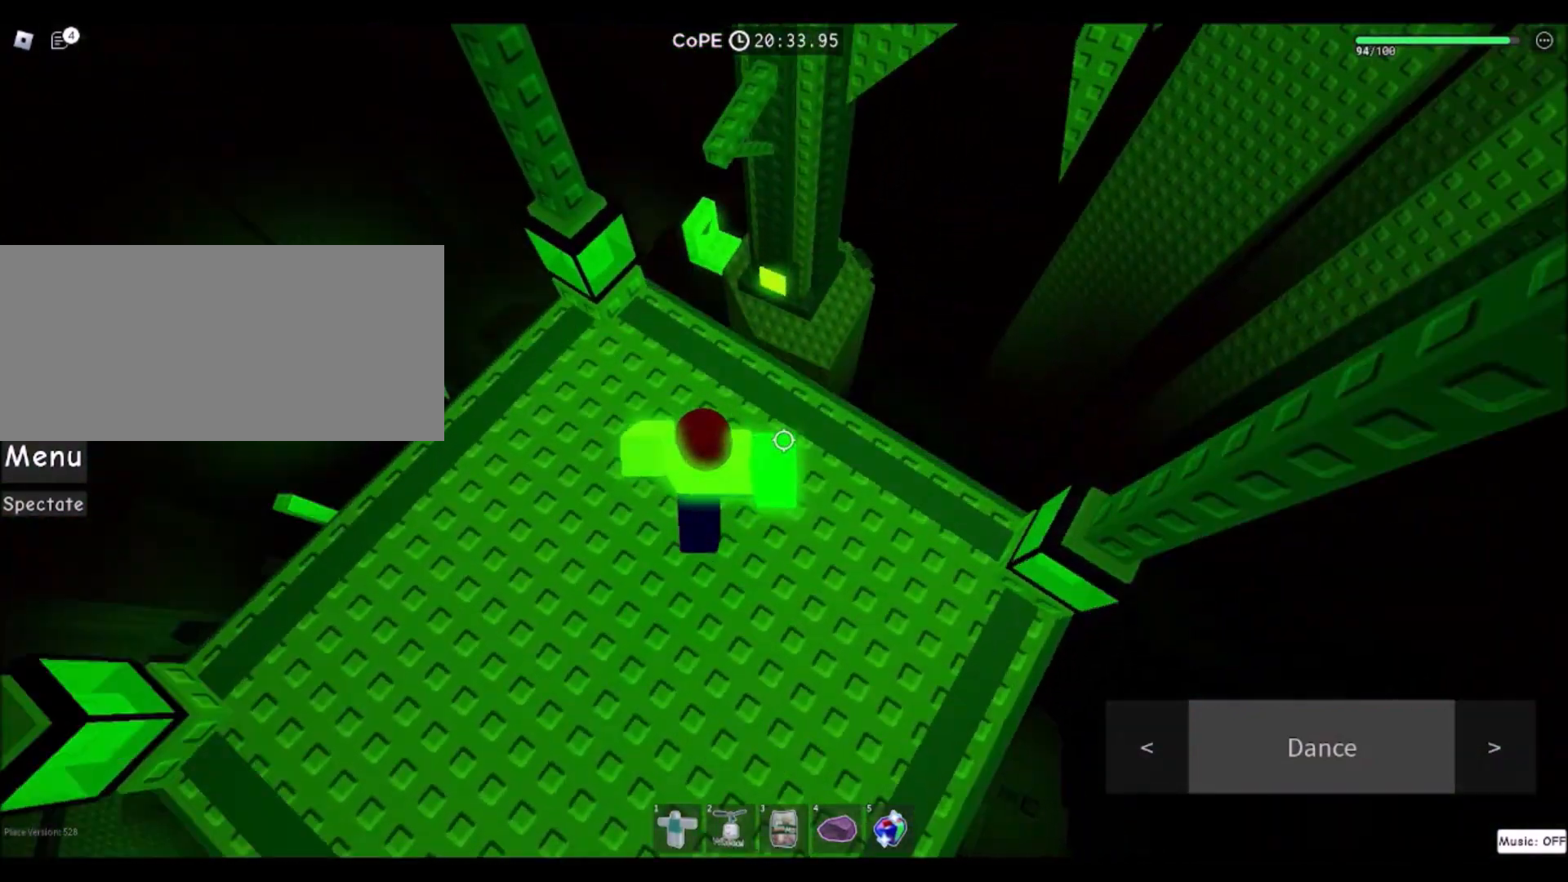
Gameplay with keyboard and mouse; each line is a JSON object with the keys and mouse buttons held at the frame after it. "events" lists presses ("down") and releases ("up") of "a", "ctrl", "d", "e", "f", "q", "r", "s", "shift", "space", "tab", "w", "mouse_left", "mouse_wheel", "mouse_right", "mouse_mb4" and "mouse_mb5" between this image and that frame as [ms after this image, input, new state], when the widget could be followed in between. "mouse_left", "mouse_wheel", "mouse_right", "mouse_mb4", "mouse_mb5" = the "left", "wheel", "right", "mb4", "mb5" buttons of the "mouse" list. No other keys are recorded. "wheel" means that the mouse wheel is clicked or scrolled. Mouse movement is not recorded.
{"keys": [], "mouse": [], "events": [[134, "a", "up"], [234, "w", "down"], [468, "w", "up"]]}
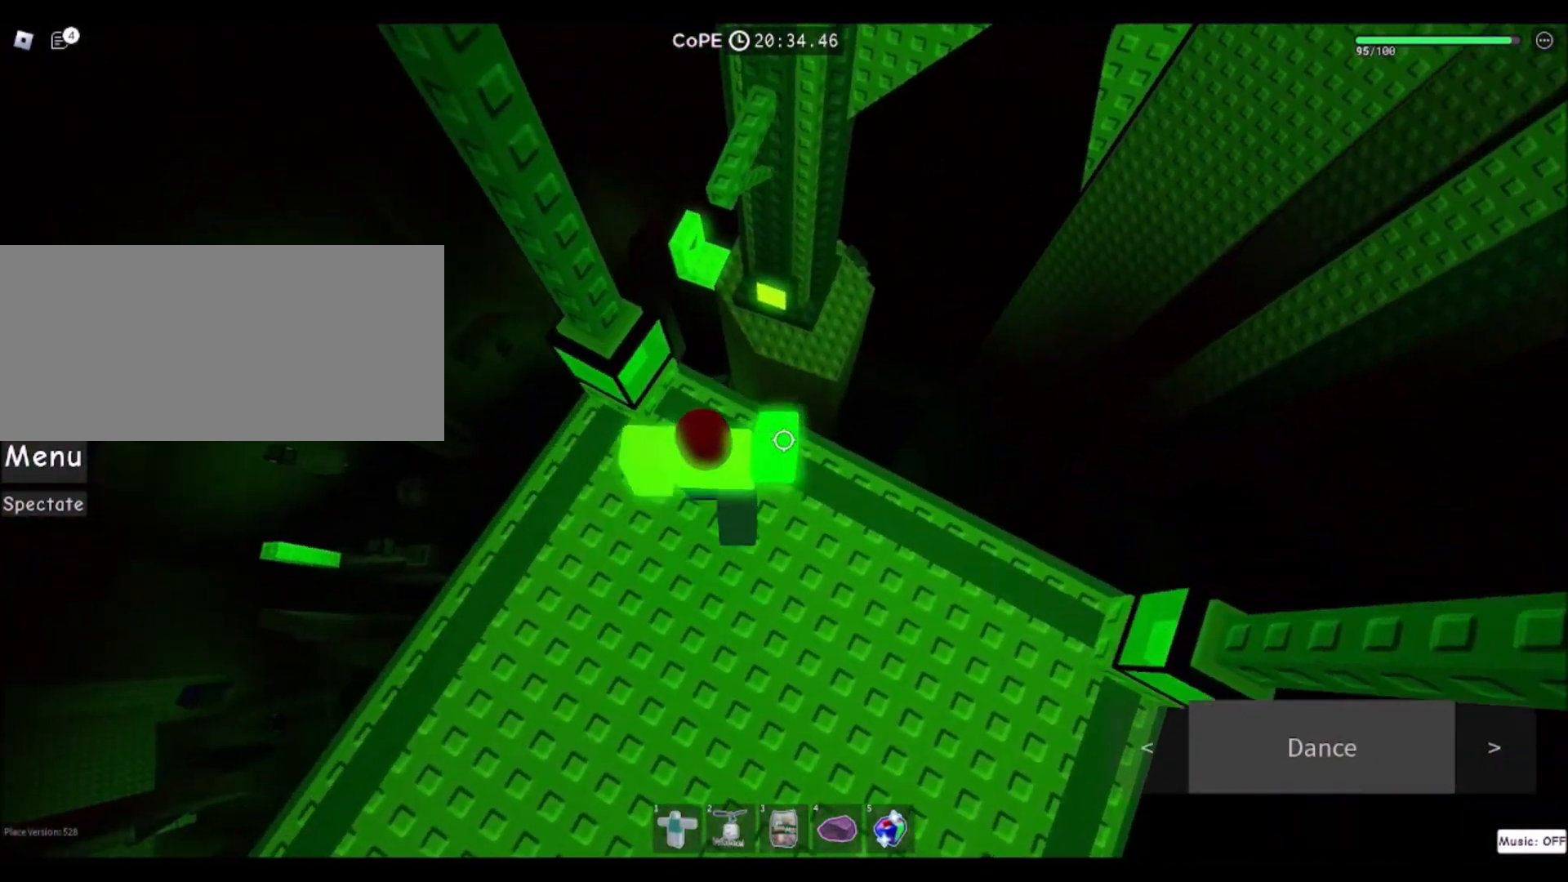
{"keys": ["w"], "mouse": [], "events": [[67, "w", "down"], [267, "space", "down"], [467, "space", "up"]]}
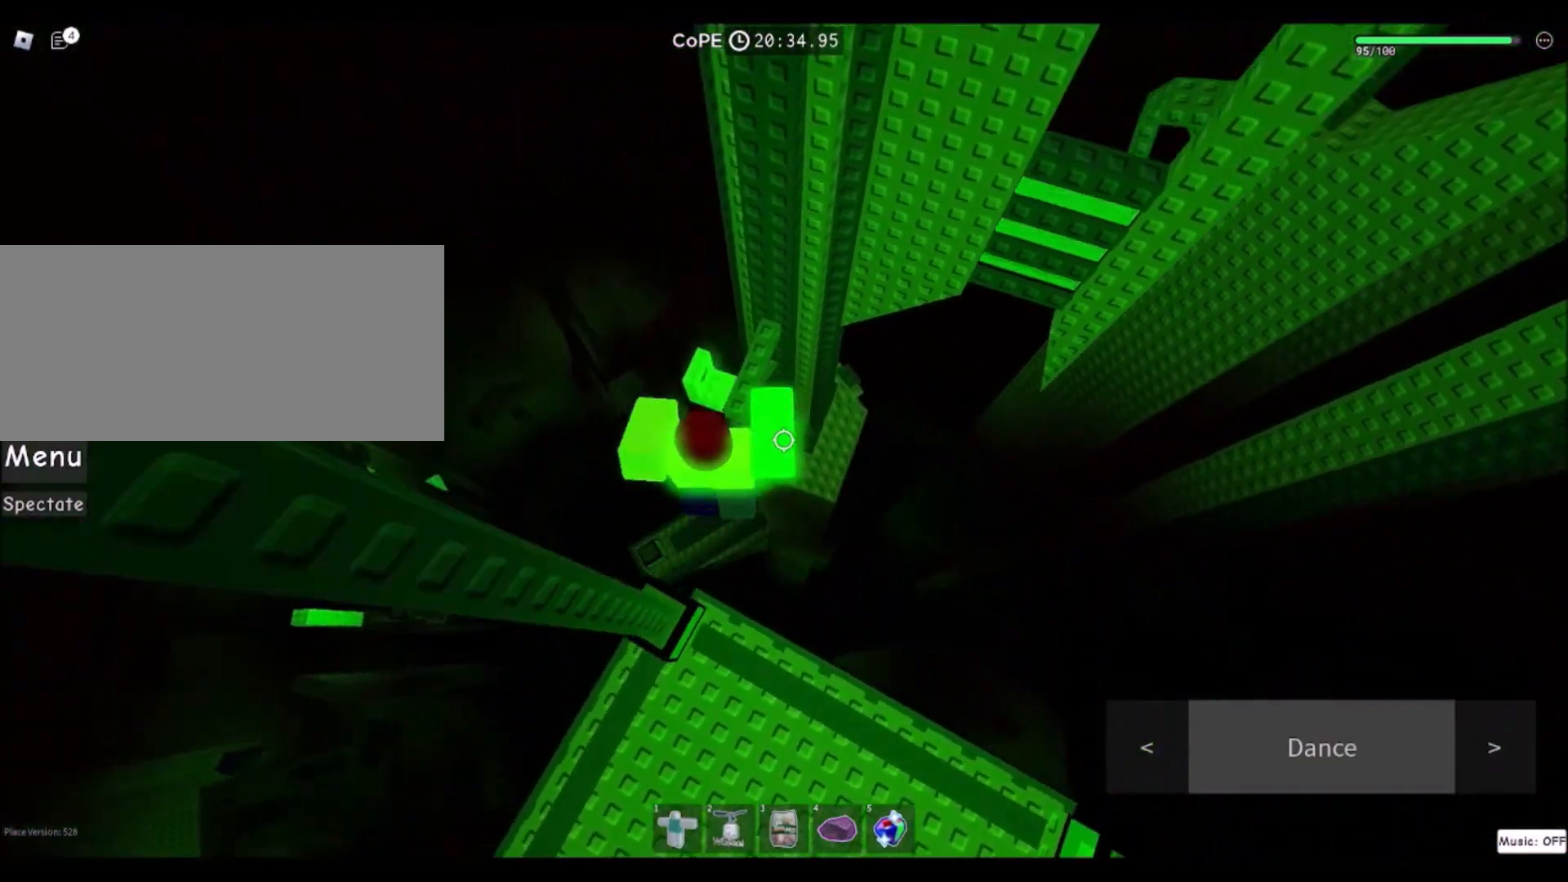
{"keys": ["w"], "mouse": [], "events": []}
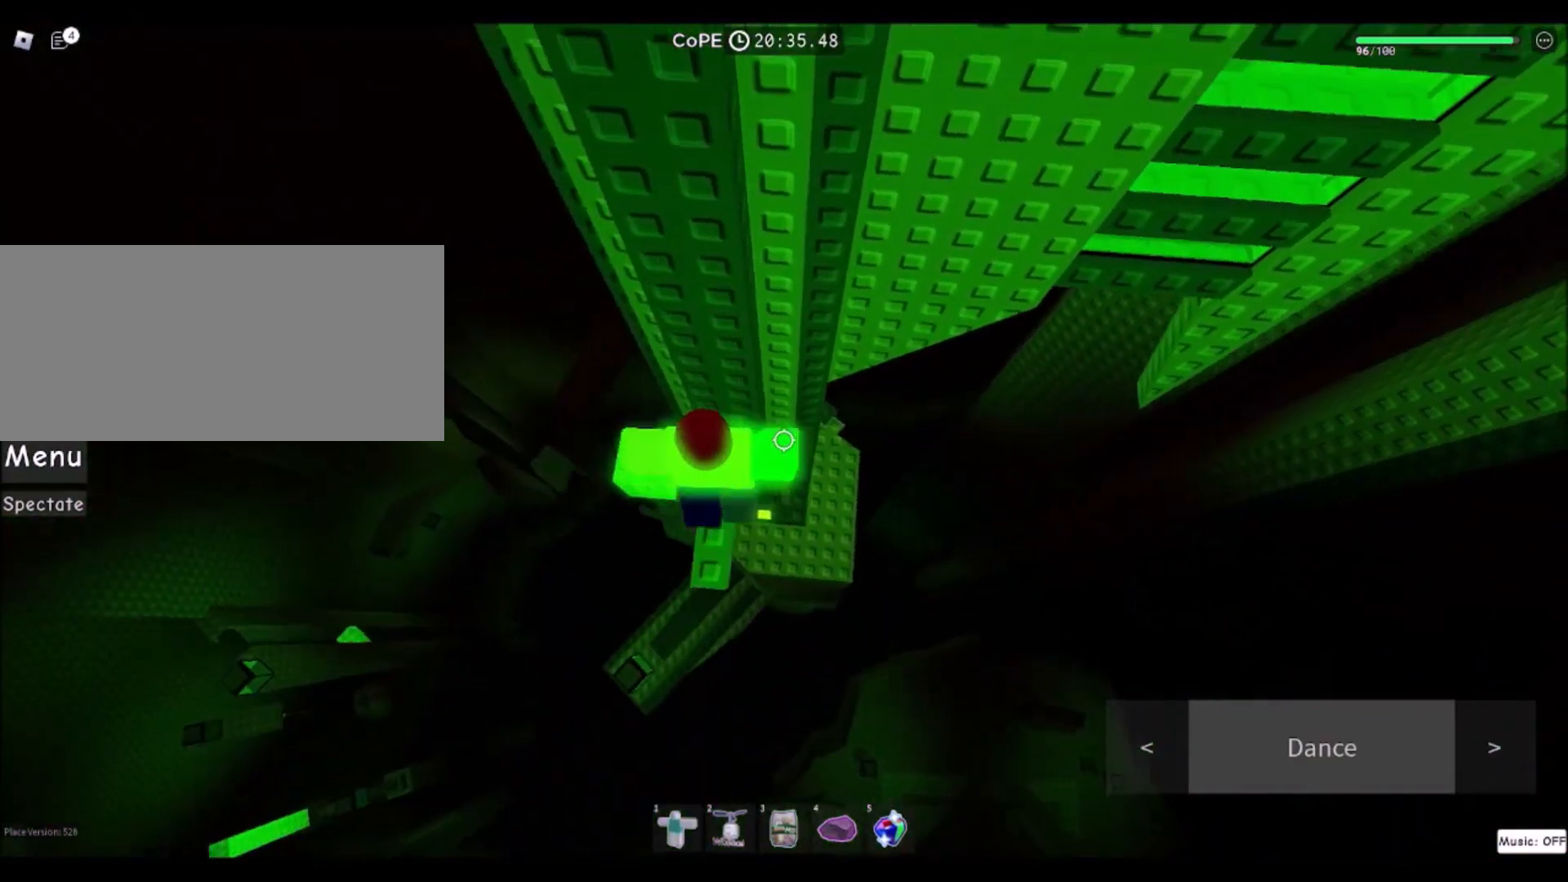
{"keys": ["d"], "mouse": [], "events": [[33, "w", "up"], [167, "w", "down"], [300, "w", "up"], [467, "d", "down"]]}
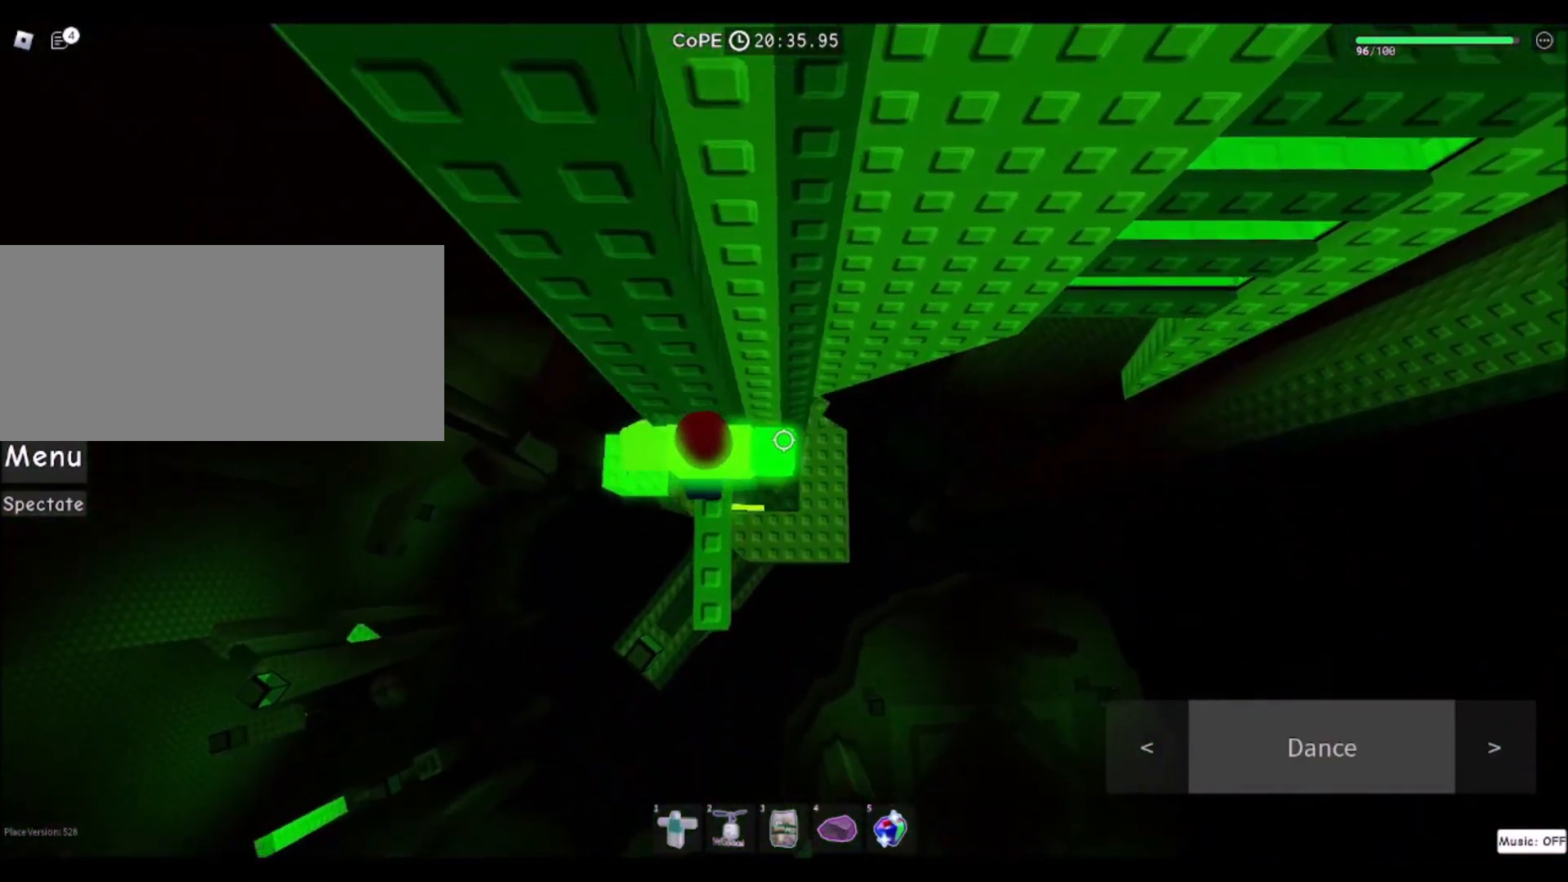
{"keys": ["d", "w"], "mouse": [], "events": [[101, "space", "down"], [334, "space", "up"], [468, "w", "down"]]}
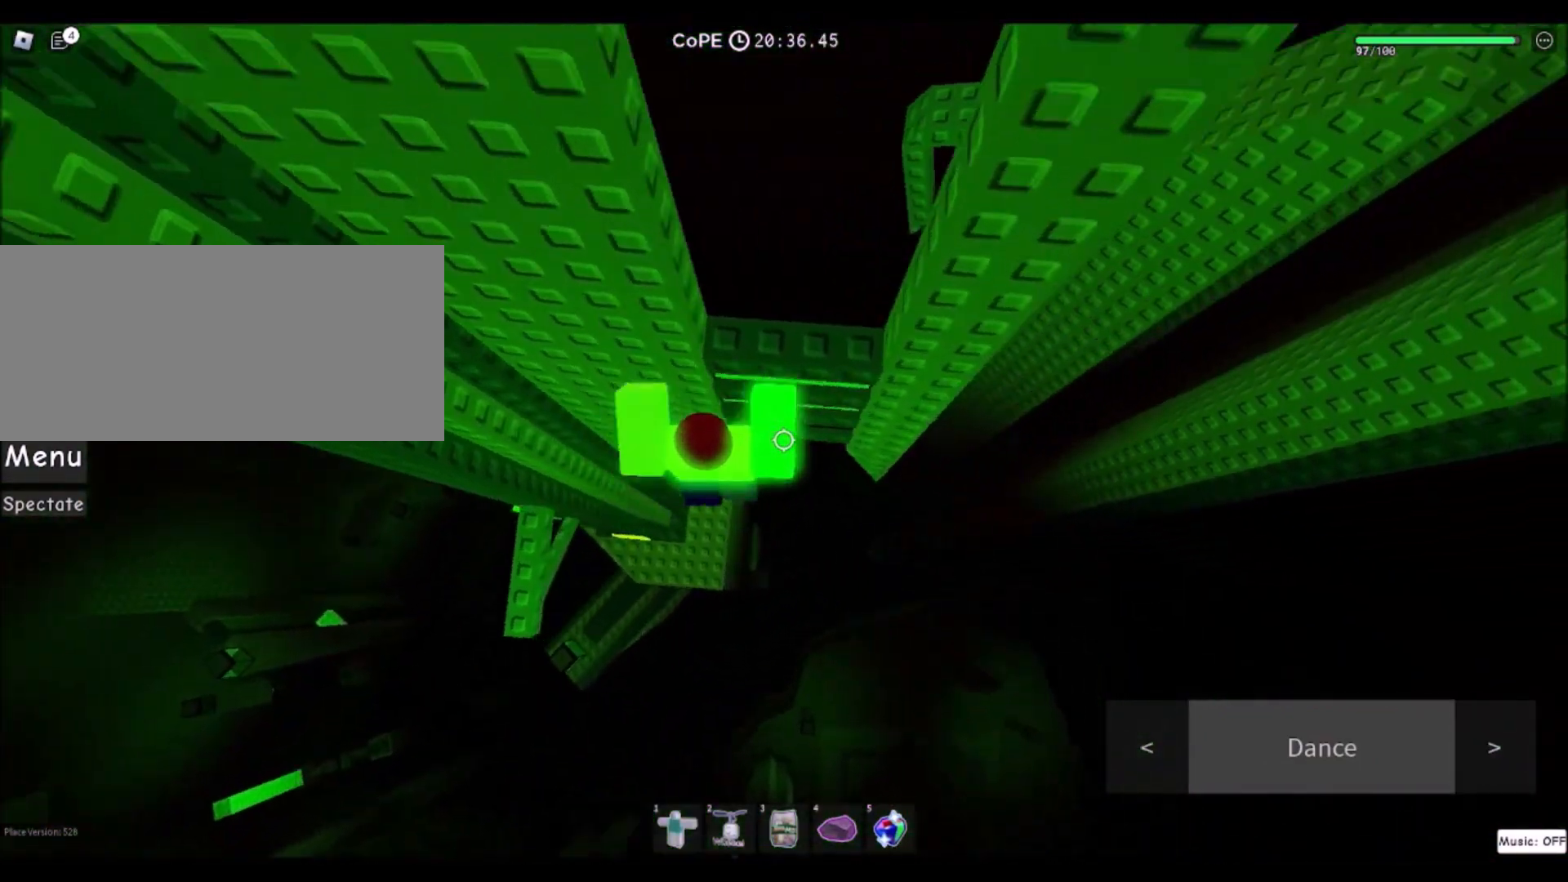
{"keys": ["w"], "mouse": ["right"], "events": [[100, "d", "up"], [267, "mouse_right", "down"], [267, "shift", "down"], [400, "shift", "up"]]}
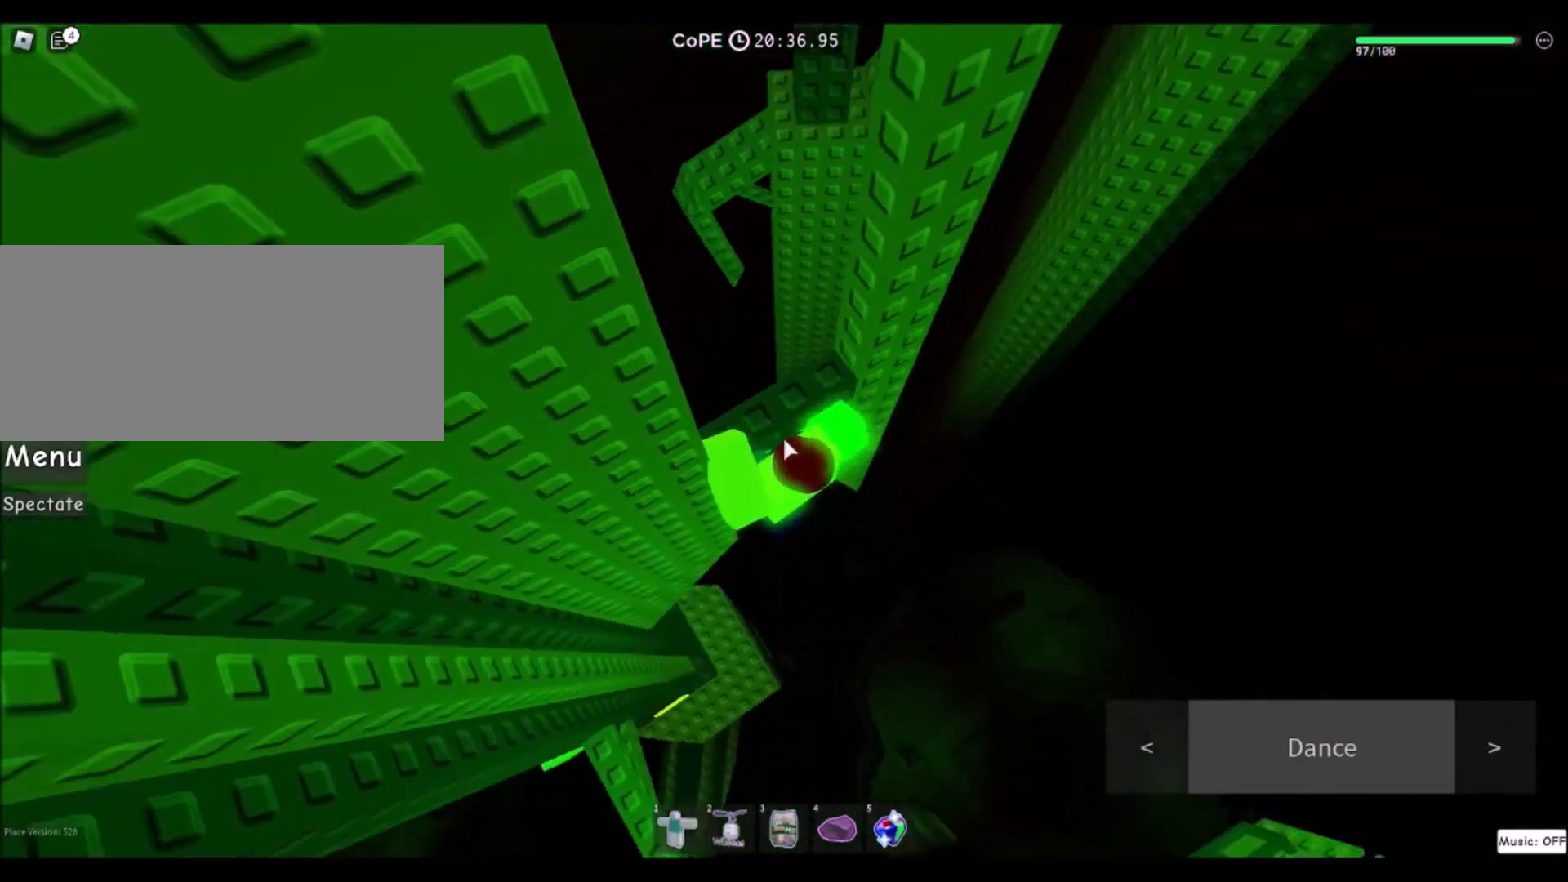
{"keys": [], "mouse": ["right"], "events": [[334, "w", "up"]]}
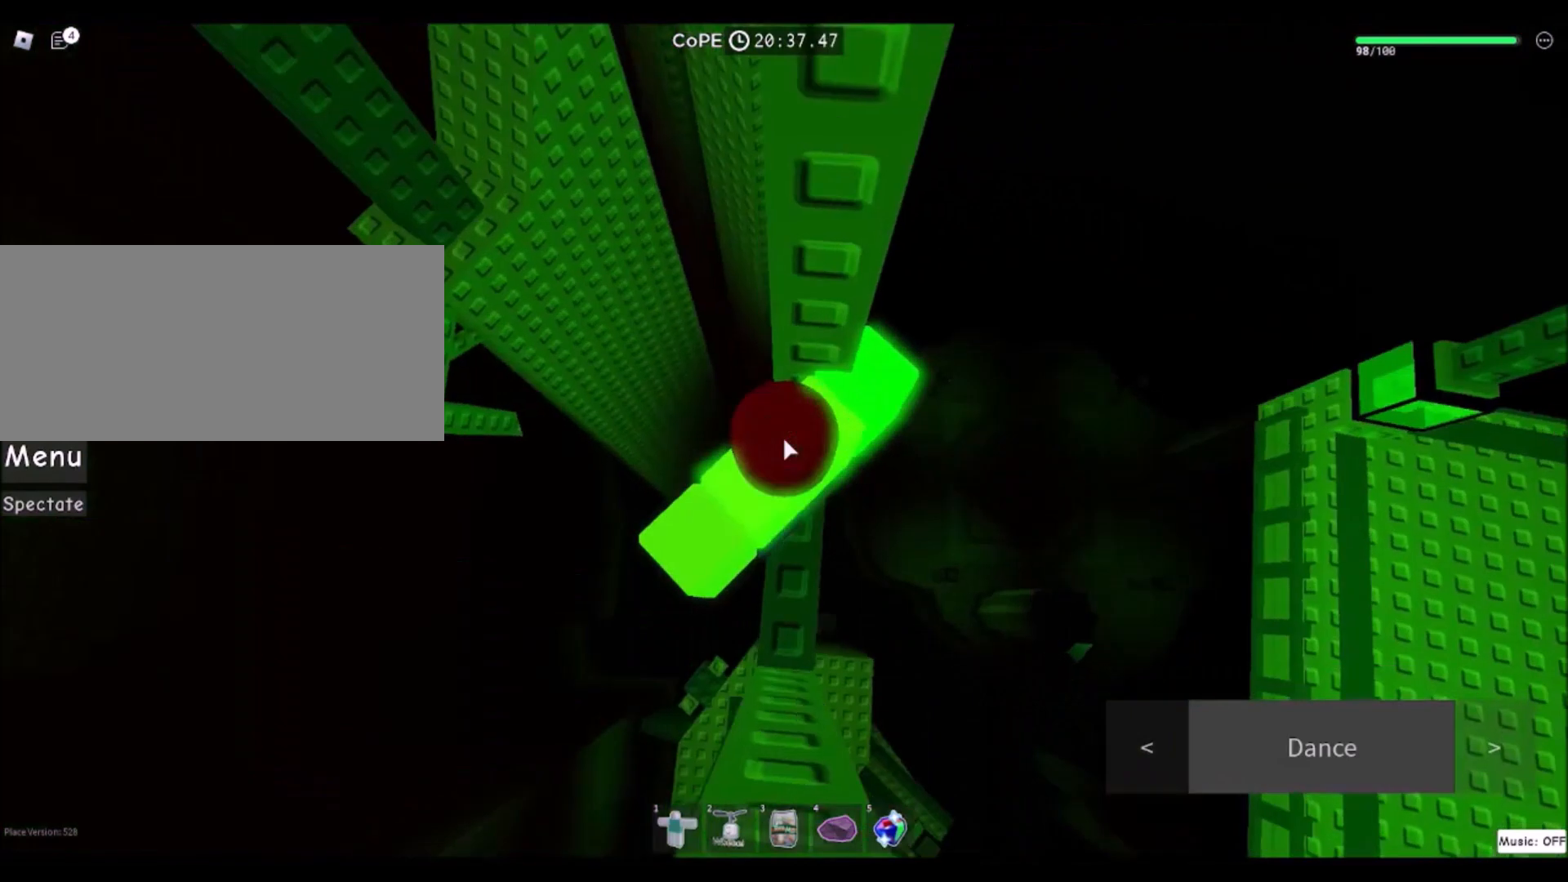
{"keys": [], "mouse": [], "events": [[133, "shift", "down"], [200, "mouse_right", "up"], [200, "shift", "up"], [334, "w", "down"], [400, "w", "up"]]}
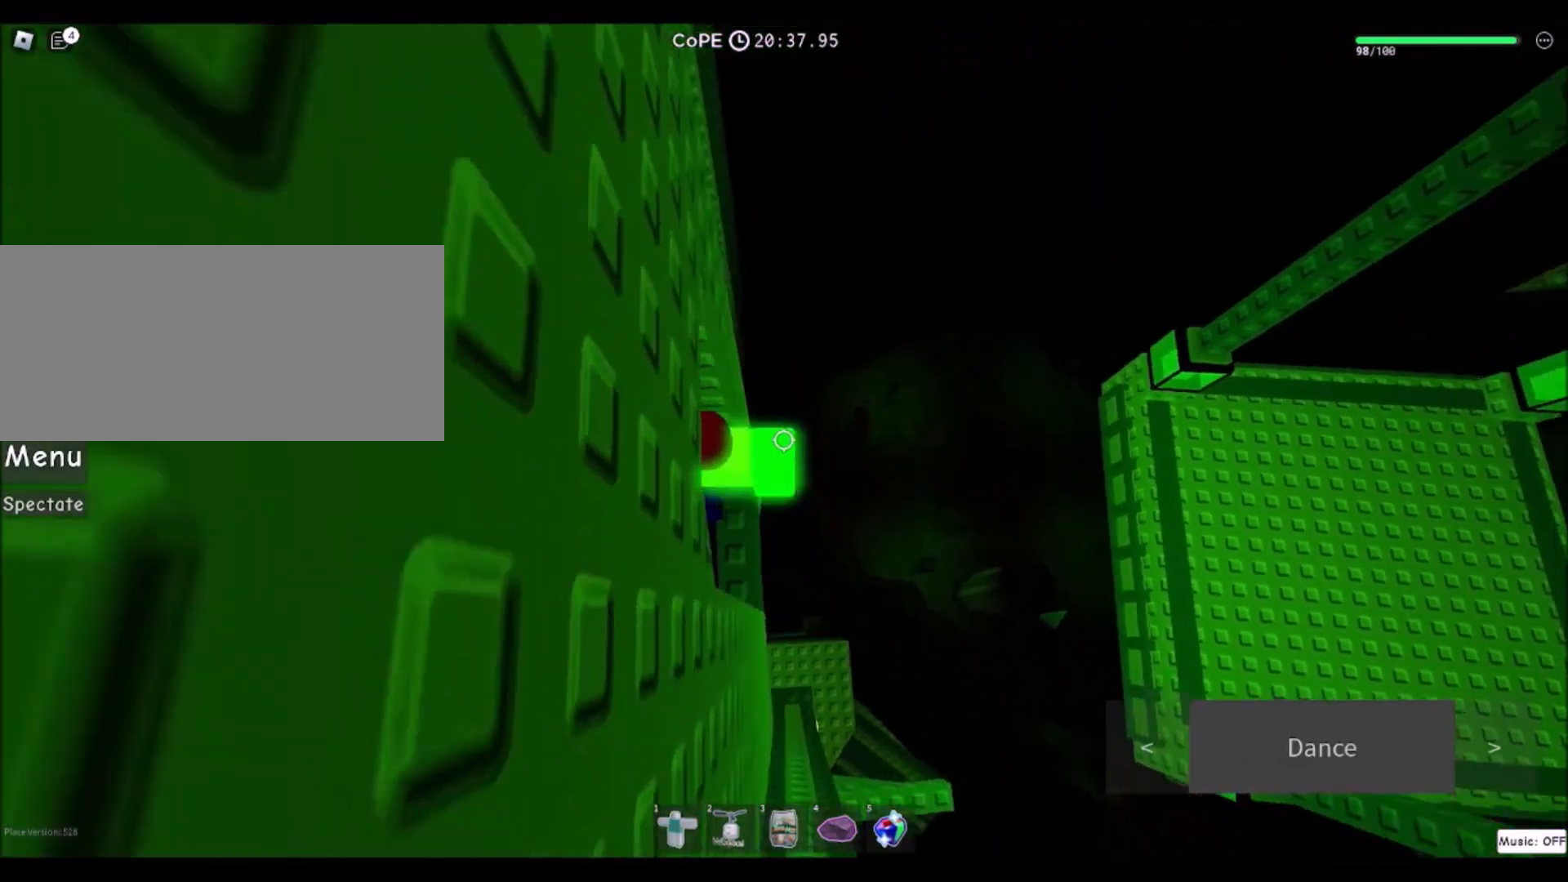
{"keys": ["a"], "mouse": [], "events": [[67, "a", "down"], [201, "space", "down"], [401, "space", "up"]]}
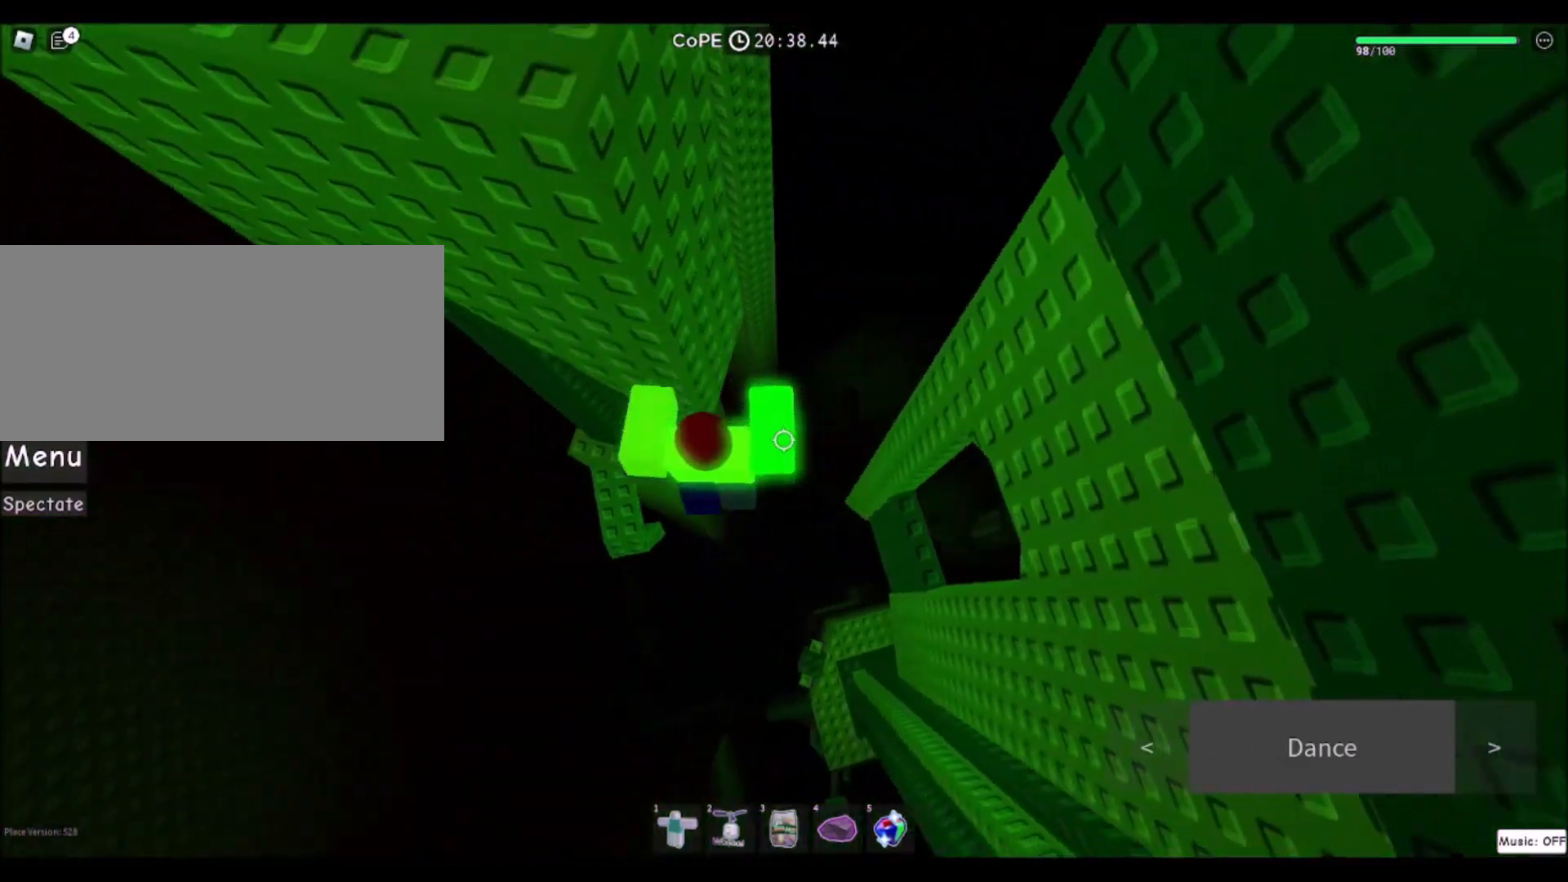
{"keys": ["w"], "mouse": [], "events": [[400, "w", "down"], [467, "a", "up"]]}
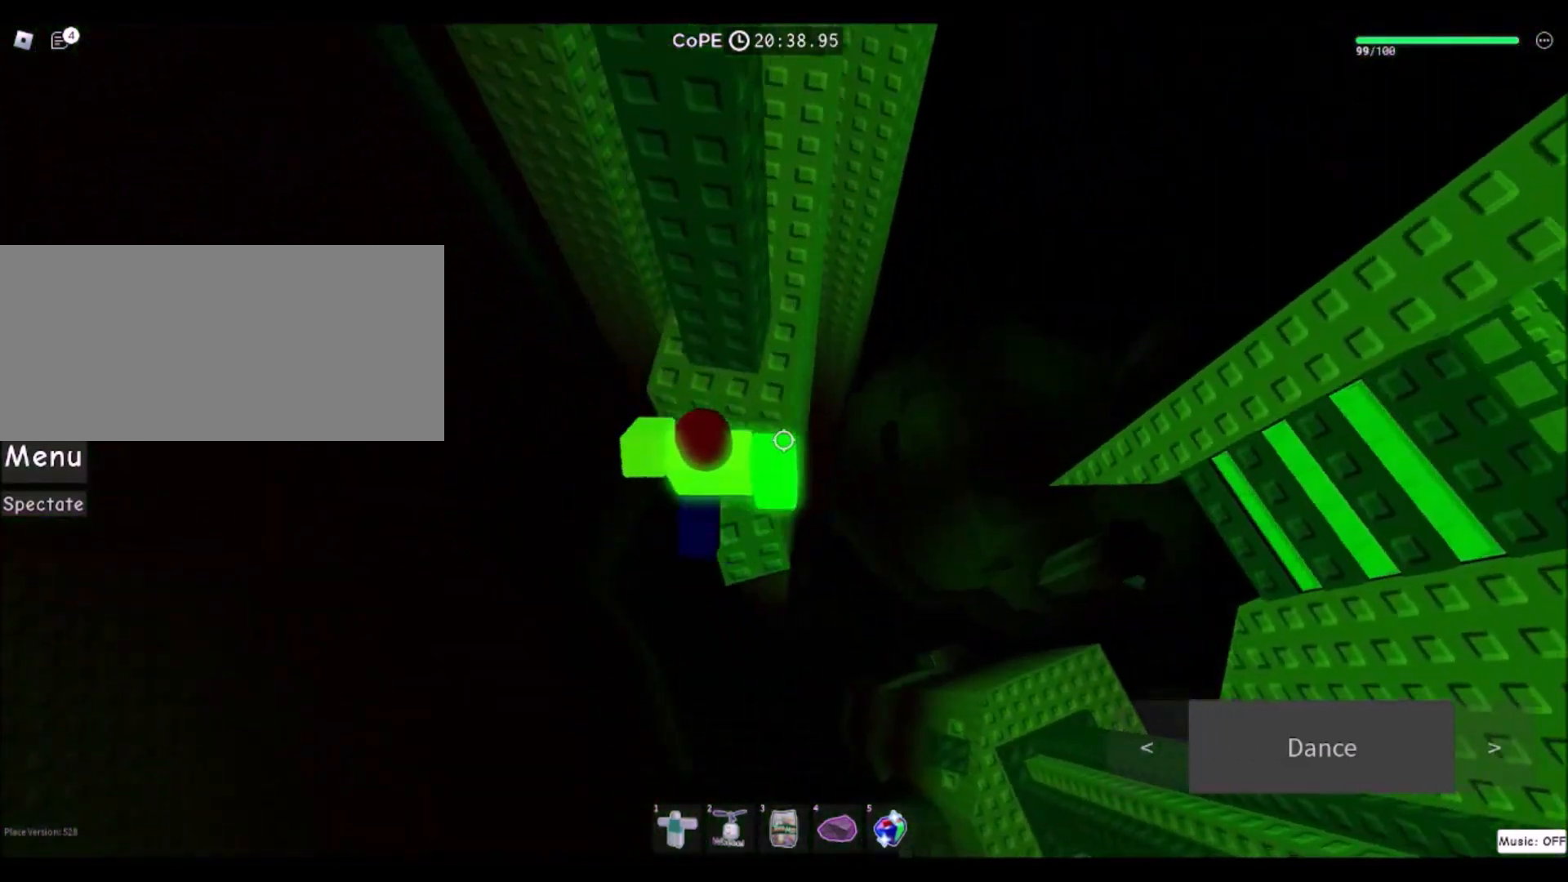
{"keys": ["d", "w"], "mouse": [], "events": [[101, "d", "down"]]}
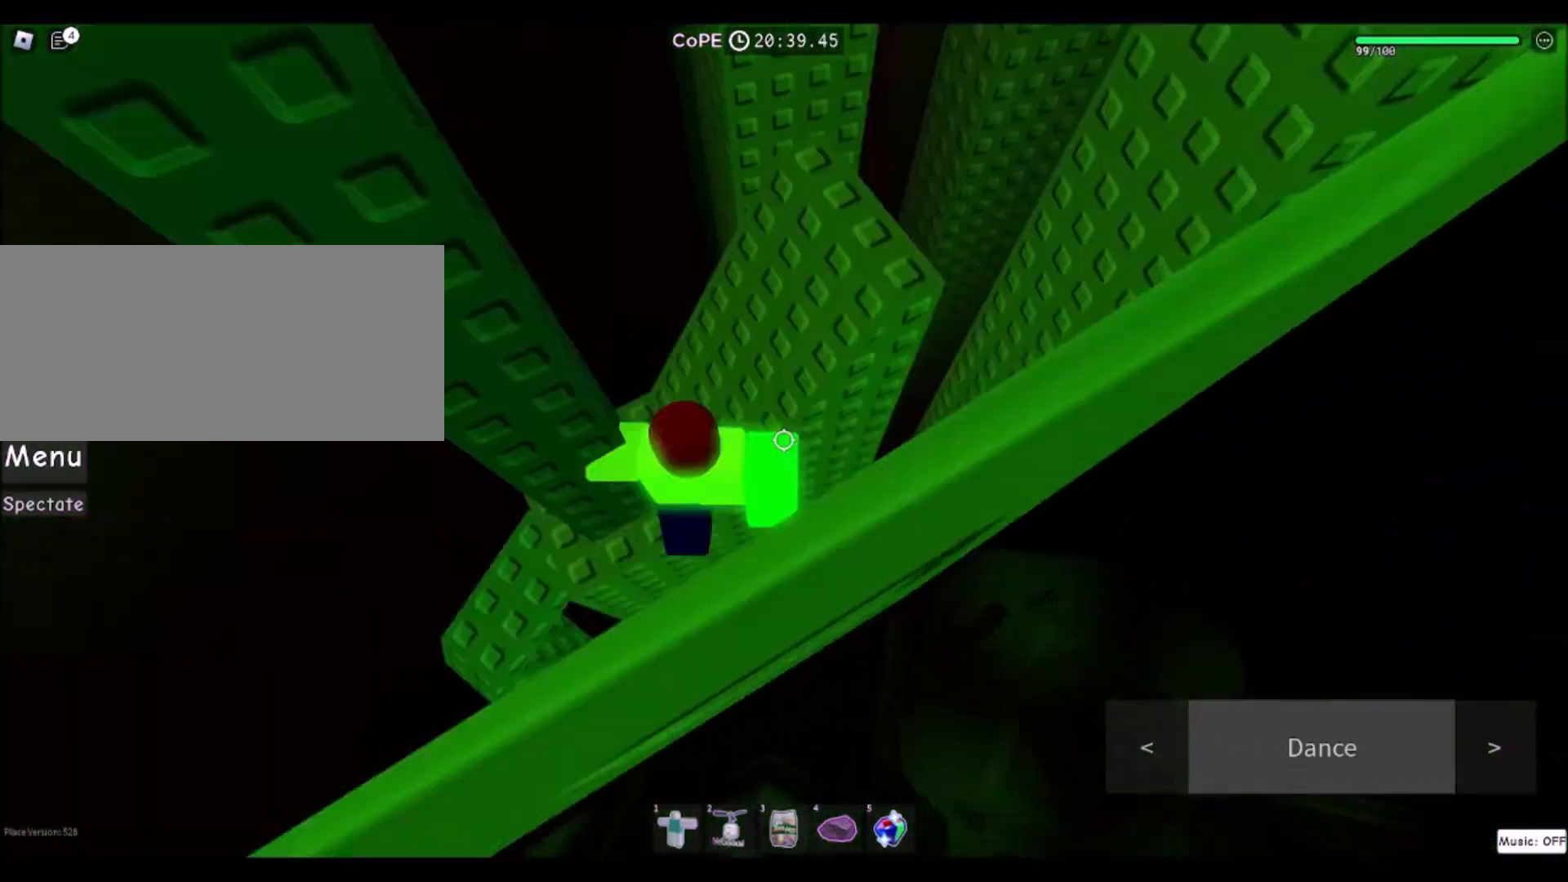
{"keys": ["a", "w"], "mouse": [], "events": [[67, "d", "up"], [300, "w", "up"], [467, "a", "down"], [467, "w", "down"]]}
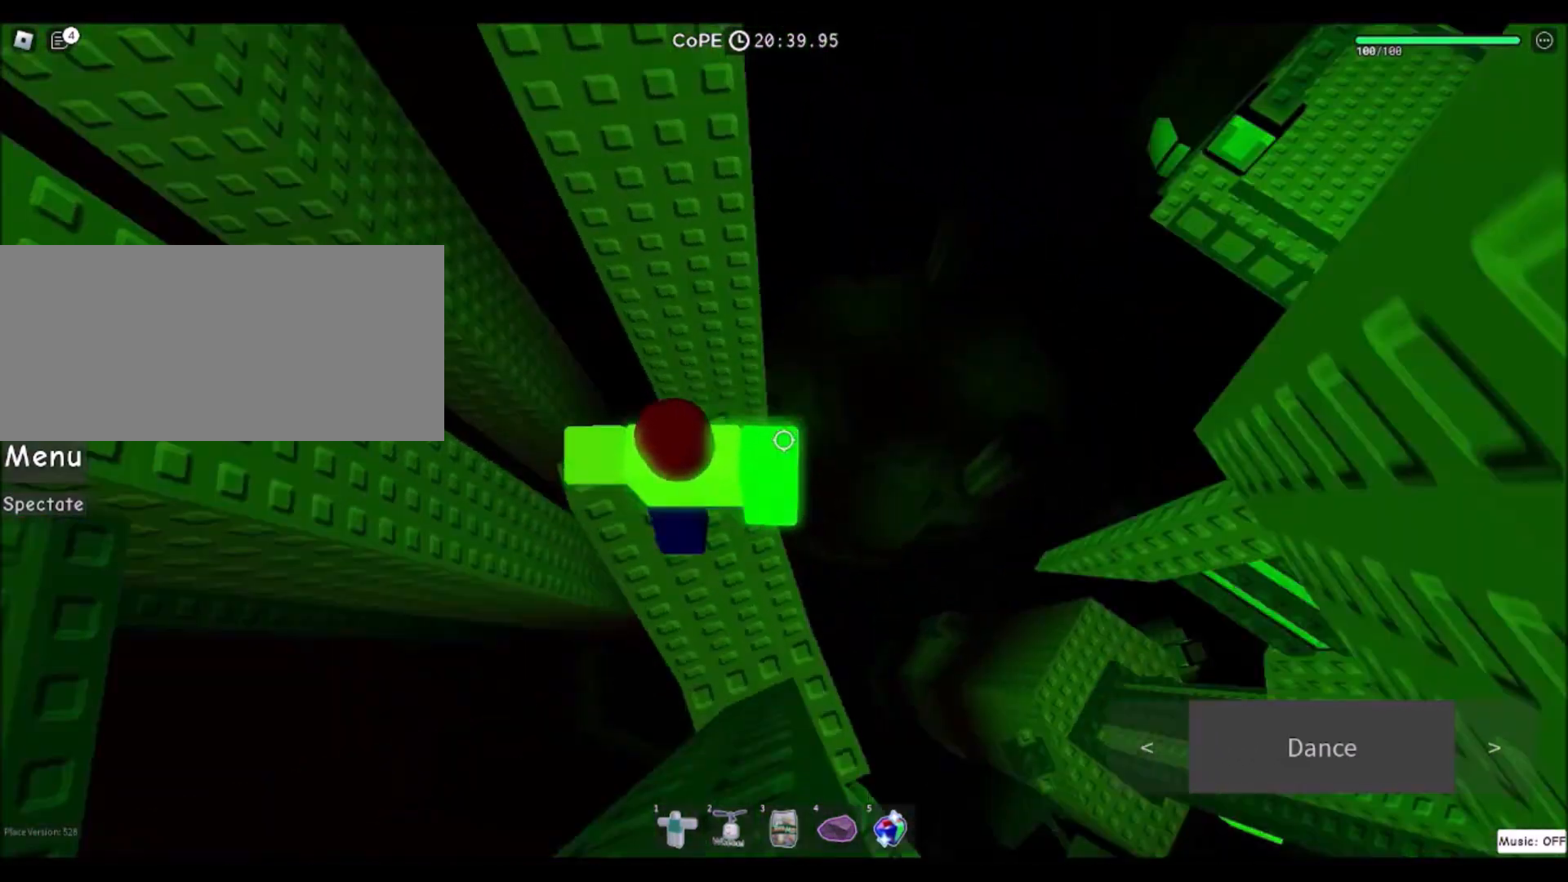
{"keys": [], "mouse": [], "events": [[34, "w", "up"], [67, "a", "up"], [267, "space", "down"], [434, "space", "up"]]}
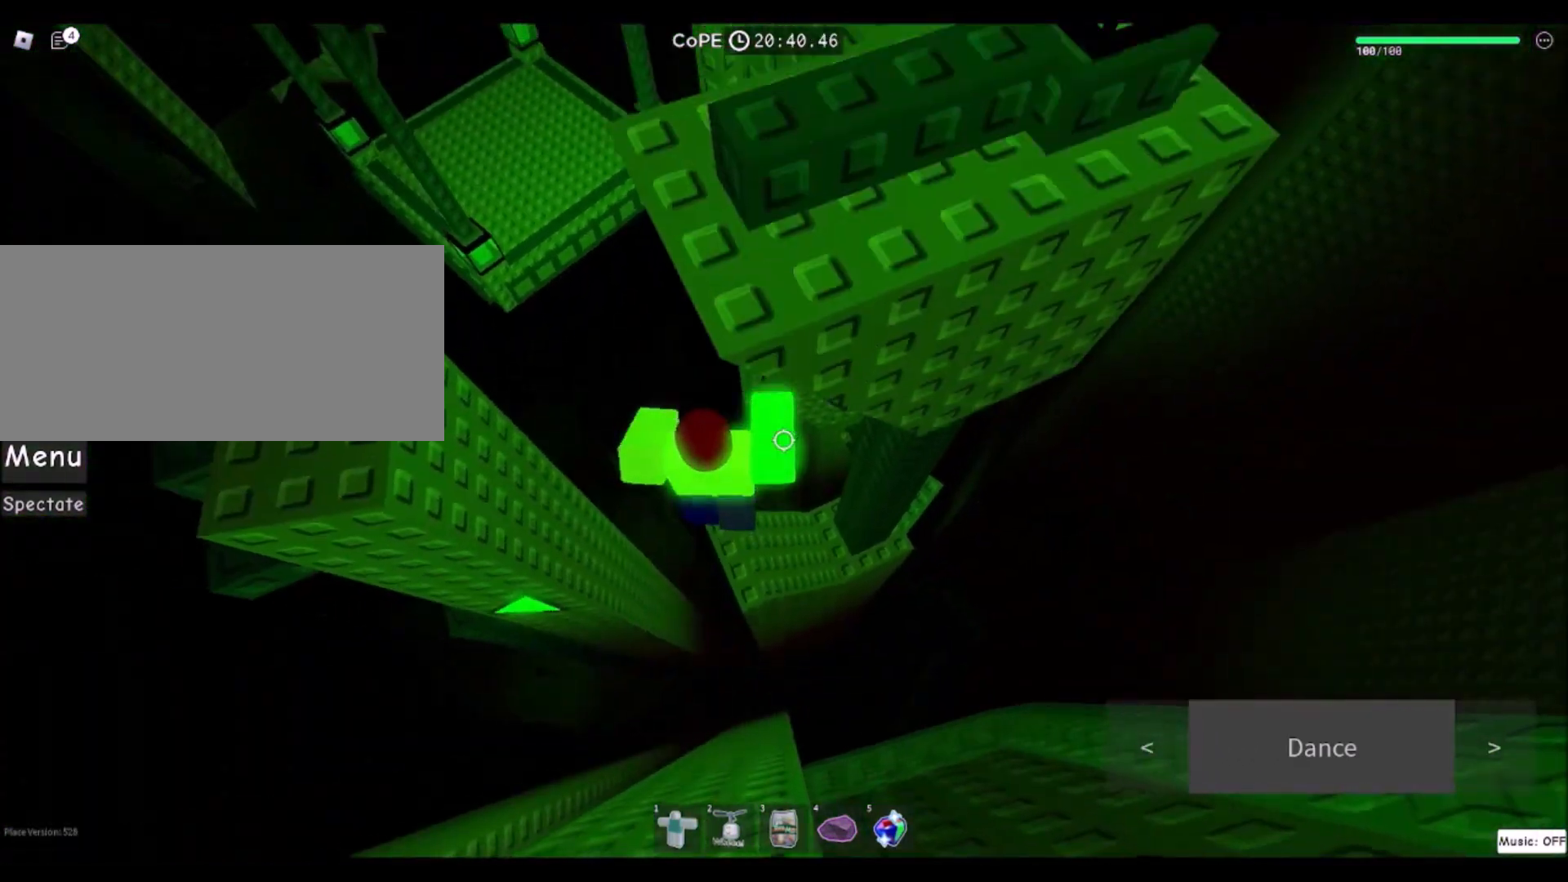
{"keys": [], "mouse": [], "events": [[100, "s", "down"], [167, "s", "up"]]}
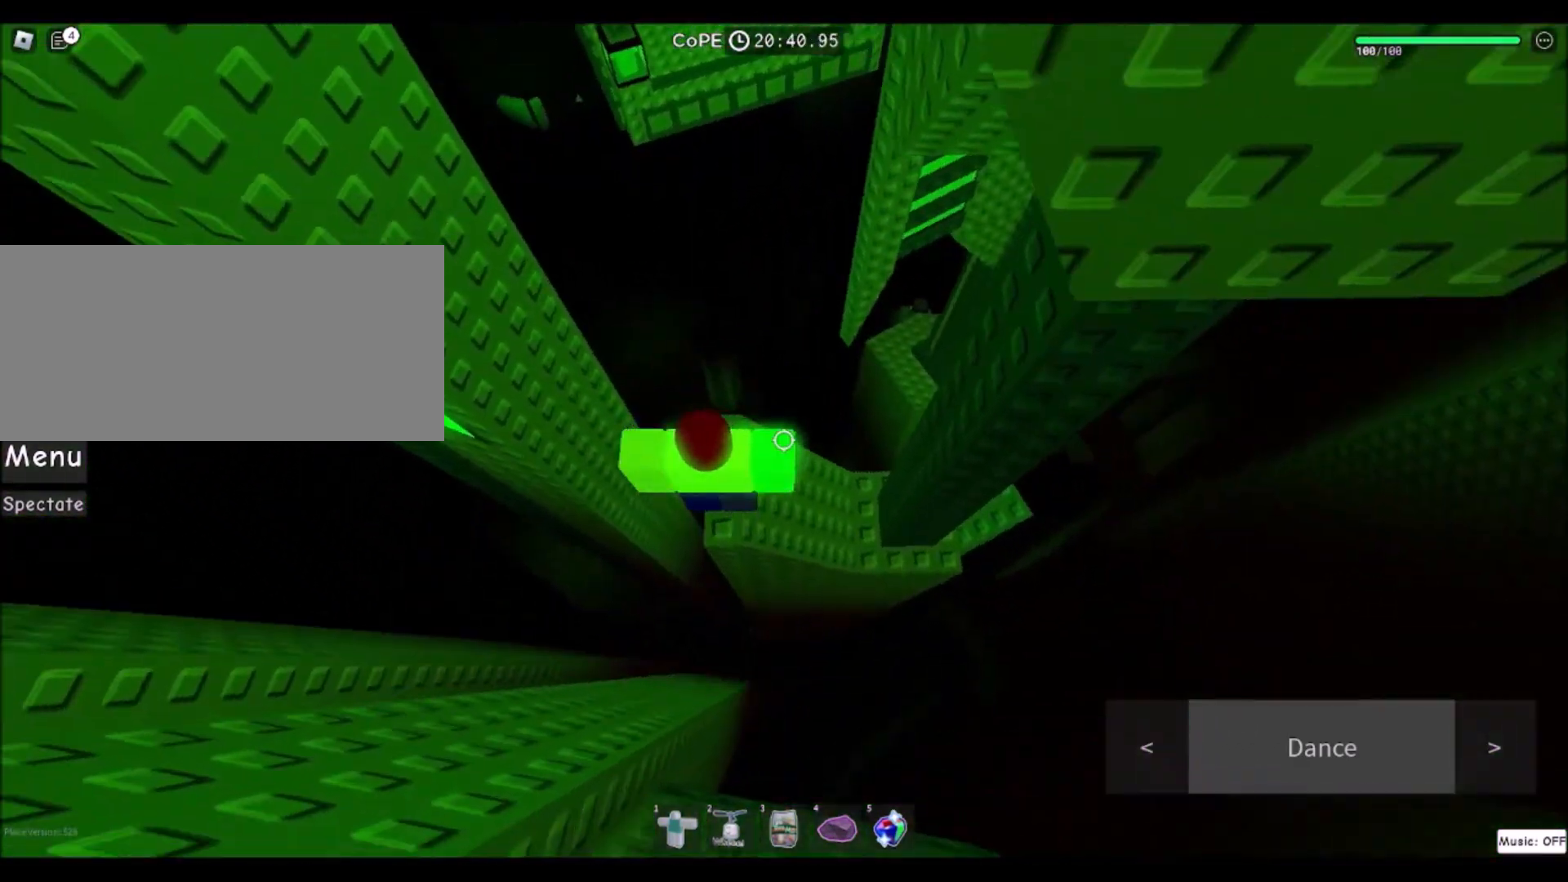
{"keys": [], "mouse": [], "events": [[134, "s", "down"], [167, "s", "up"]]}
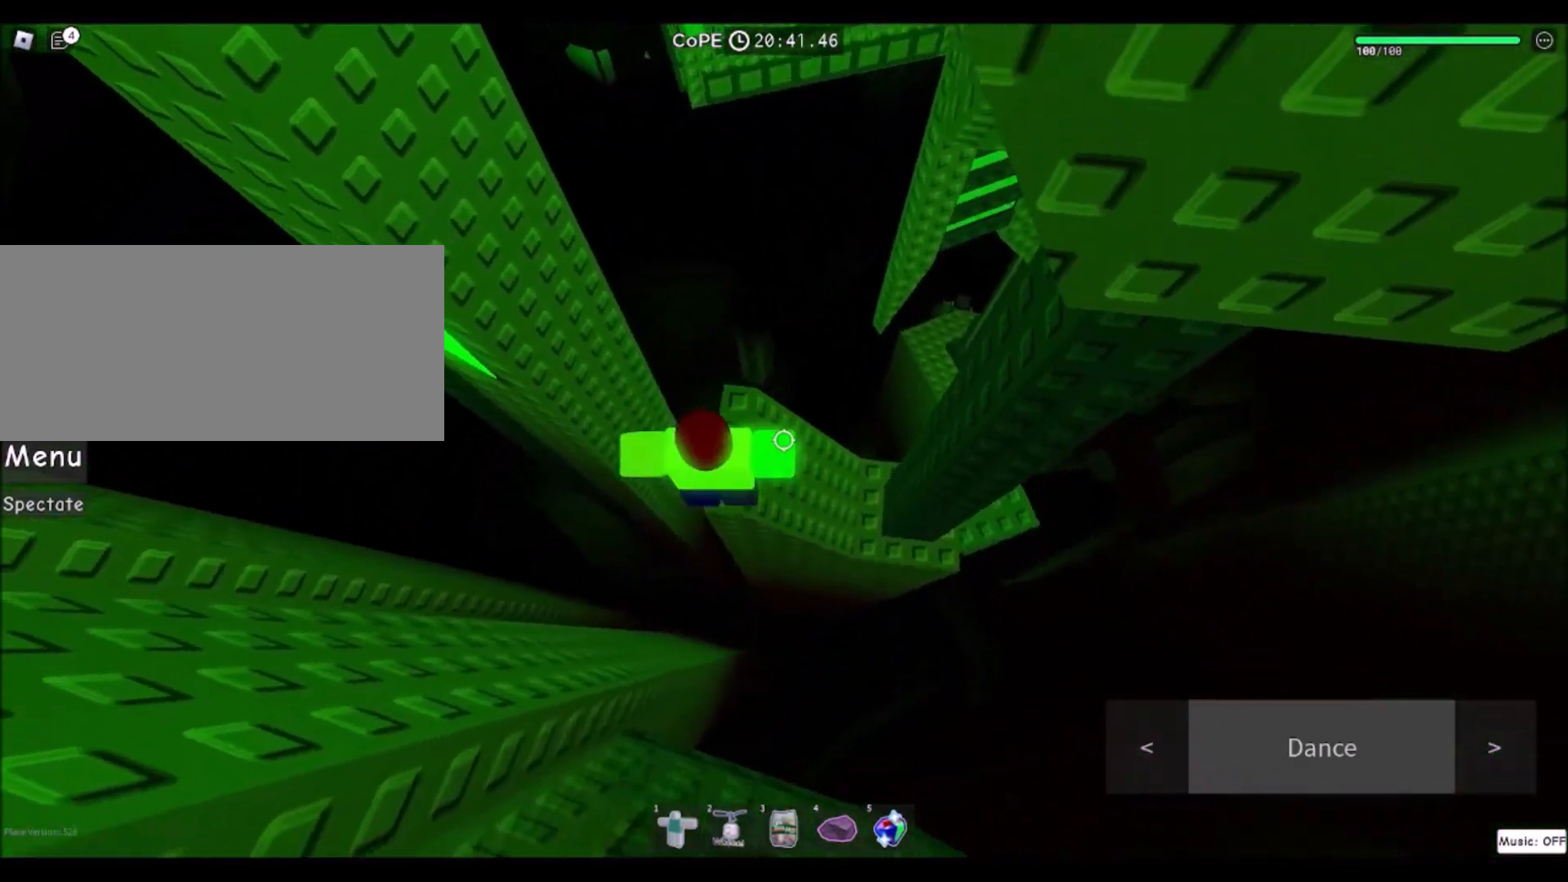
{"keys": ["a", "w"], "mouse": [], "events": [[33, "a", "down"], [167, "space", "down"], [334, "space", "up"], [500, "w", "down"]]}
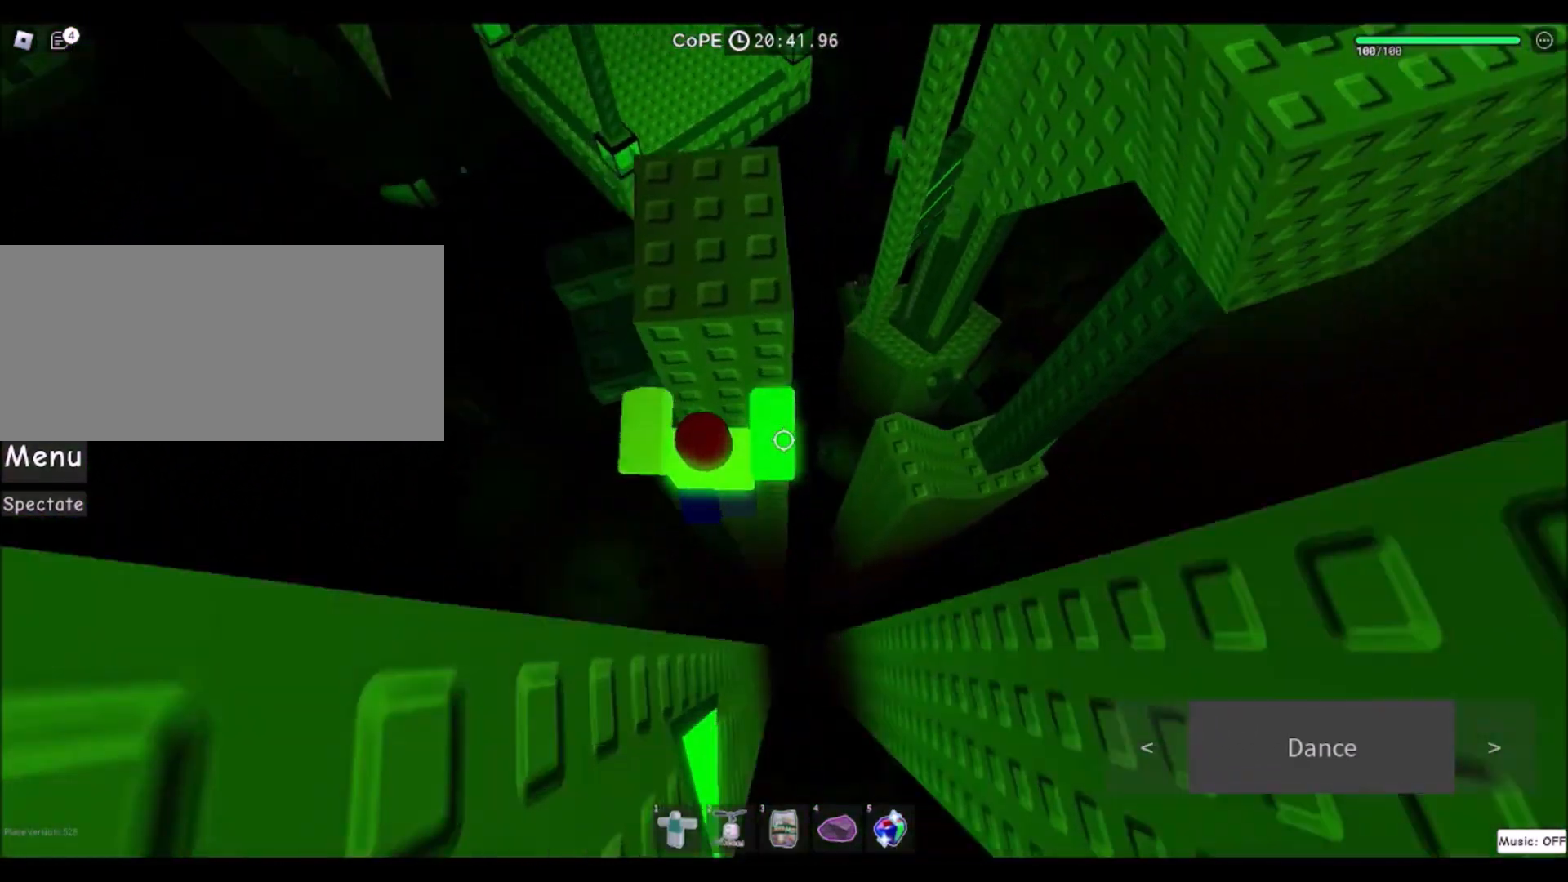
{"keys": ["s"], "mouse": [], "events": [[367, "a", "up"], [367, "w", "up"], [501, "s", "down"]]}
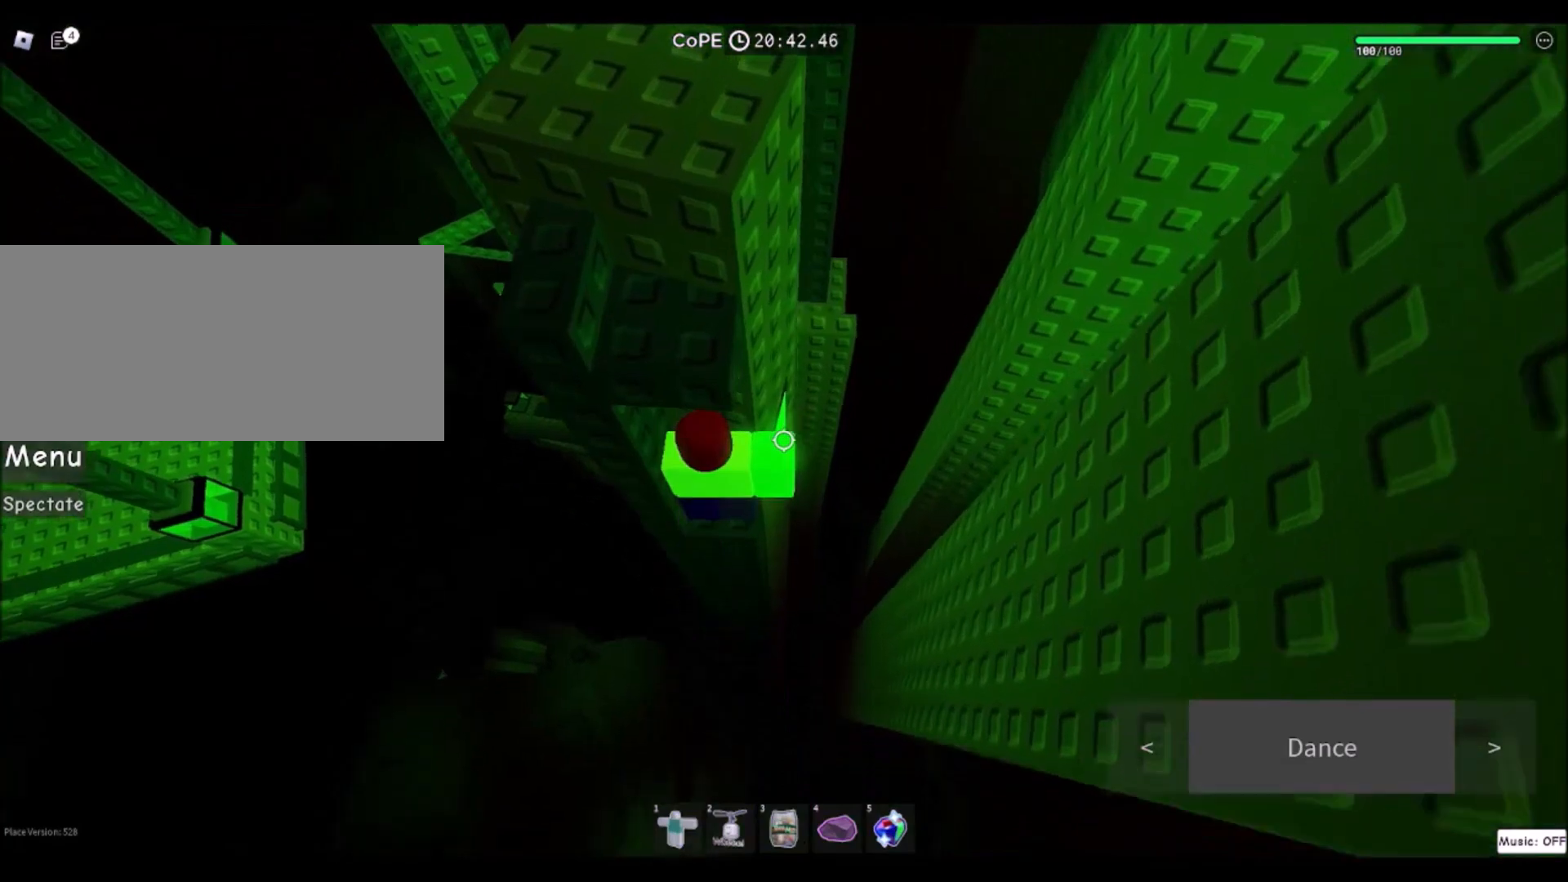
{"keys": ["w"], "mouse": [], "events": [[100, "space", "down"], [133, "w", "down"], [234, "s", "up"], [300, "space", "up"]]}
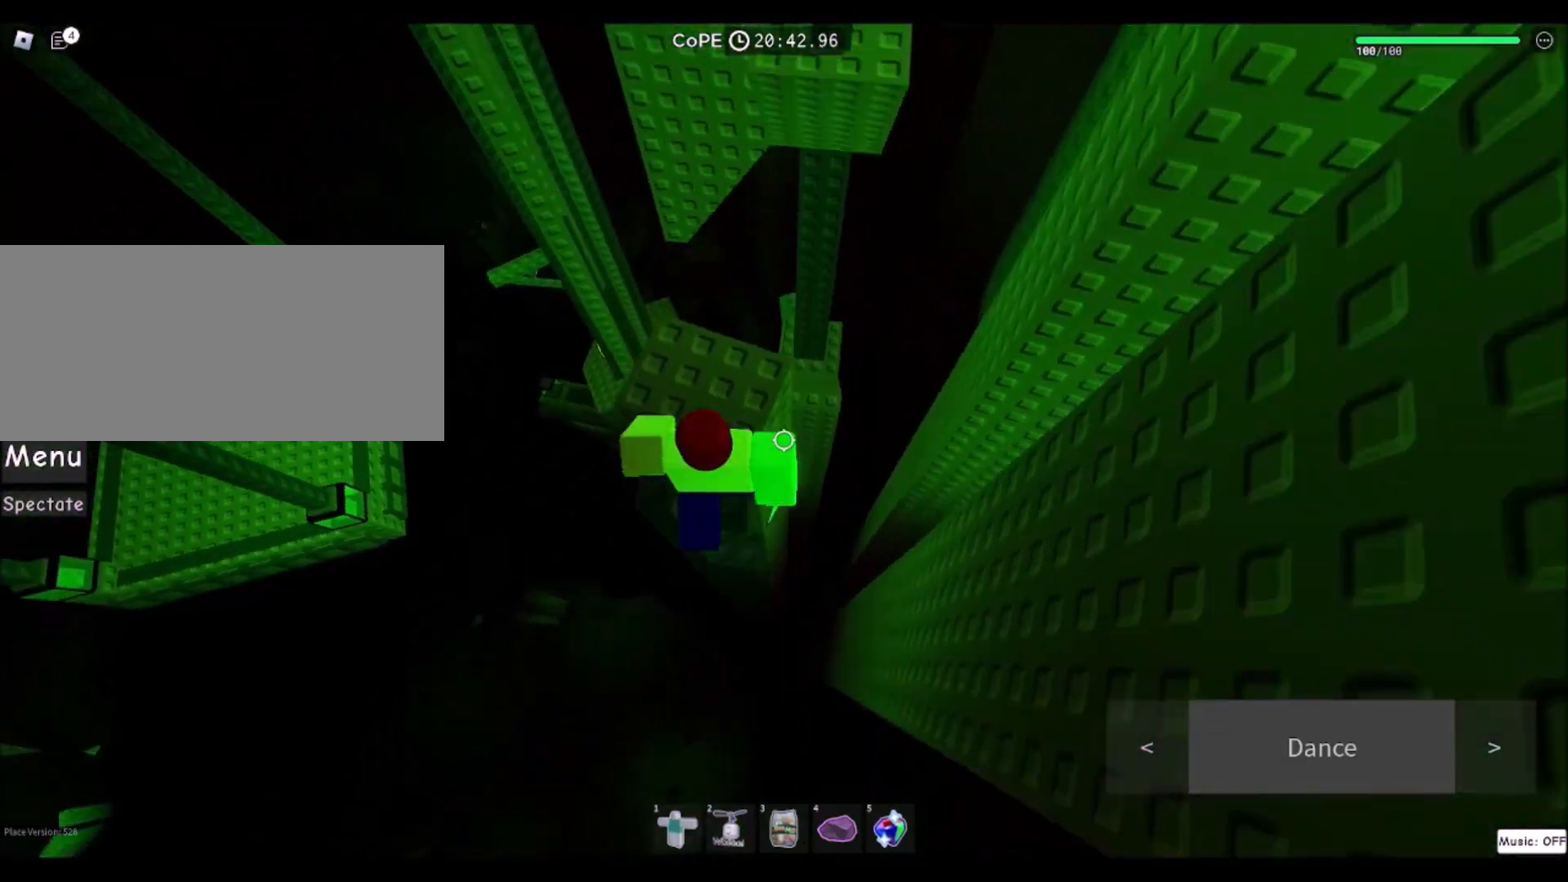
{"keys": [], "mouse": [], "events": [[134, "w", "up"]]}
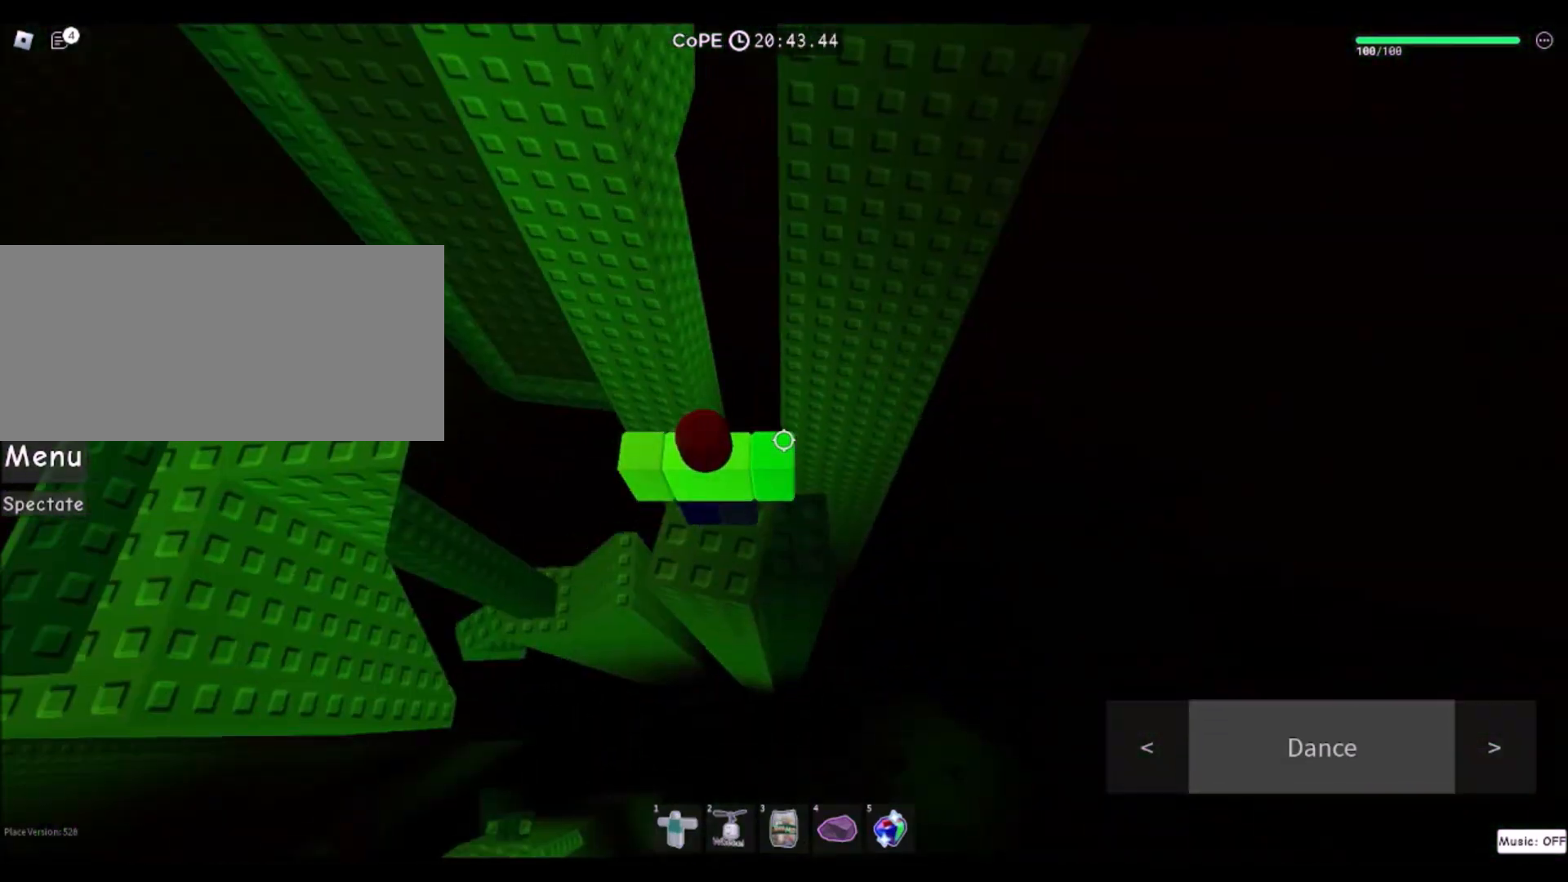
{"keys": [], "mouse": [], "events": [[100, "space", "down"], [234, "space", "up"]]}
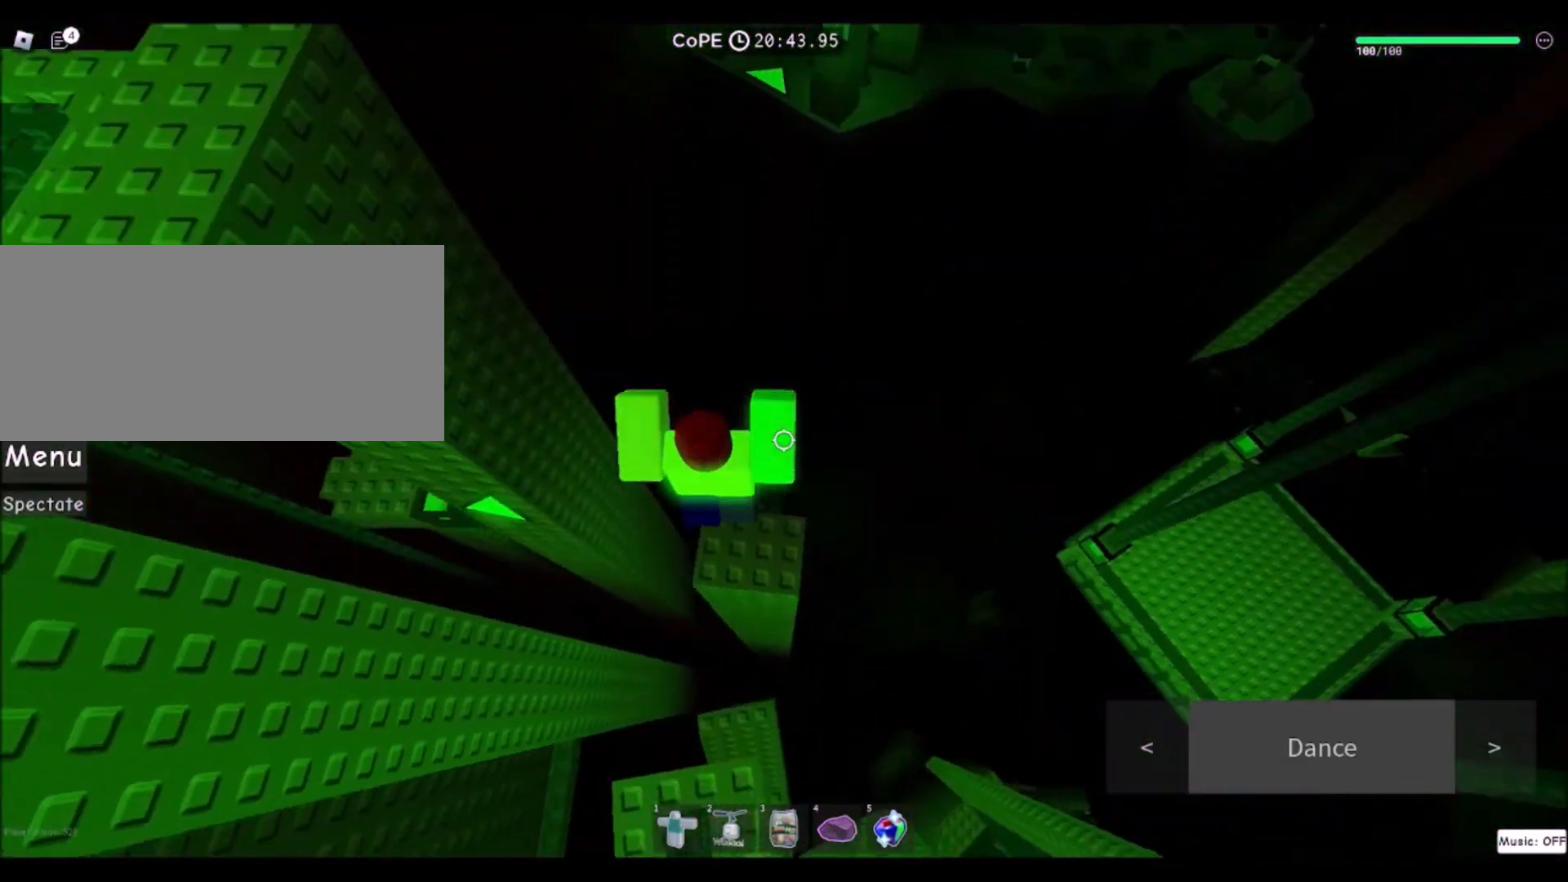
{"keys": [], "mouse": [], "events": [[167, "a", "down"], [234, "a", "up"]]}
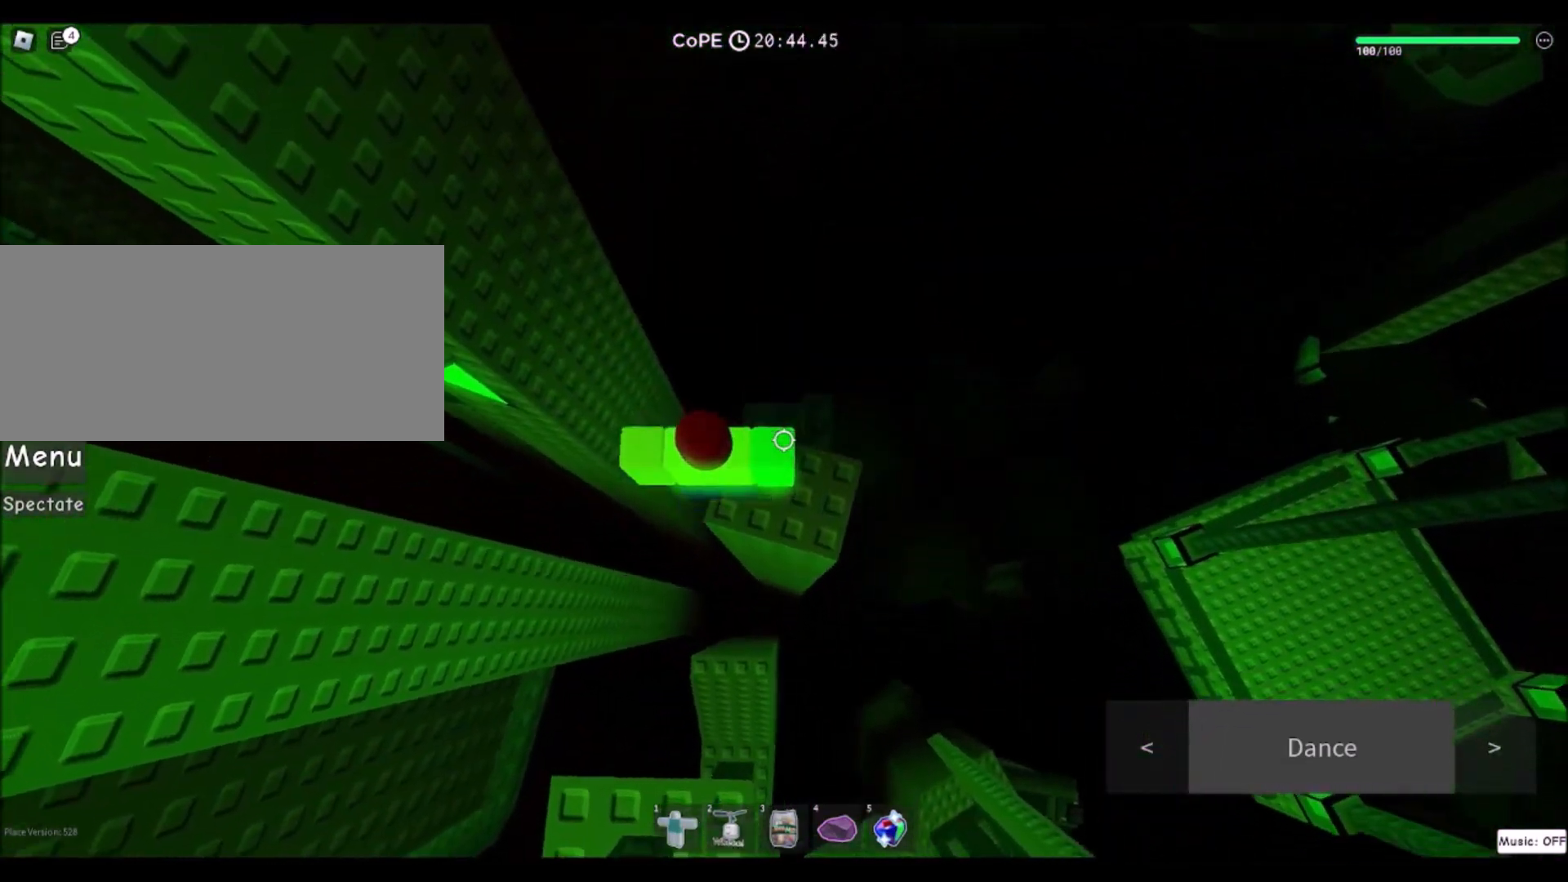
{"keys": ["a"], "mouse": [], "events": [[33, "a", "down"], [200, "space", "down"], [400, "space", "up"]]}
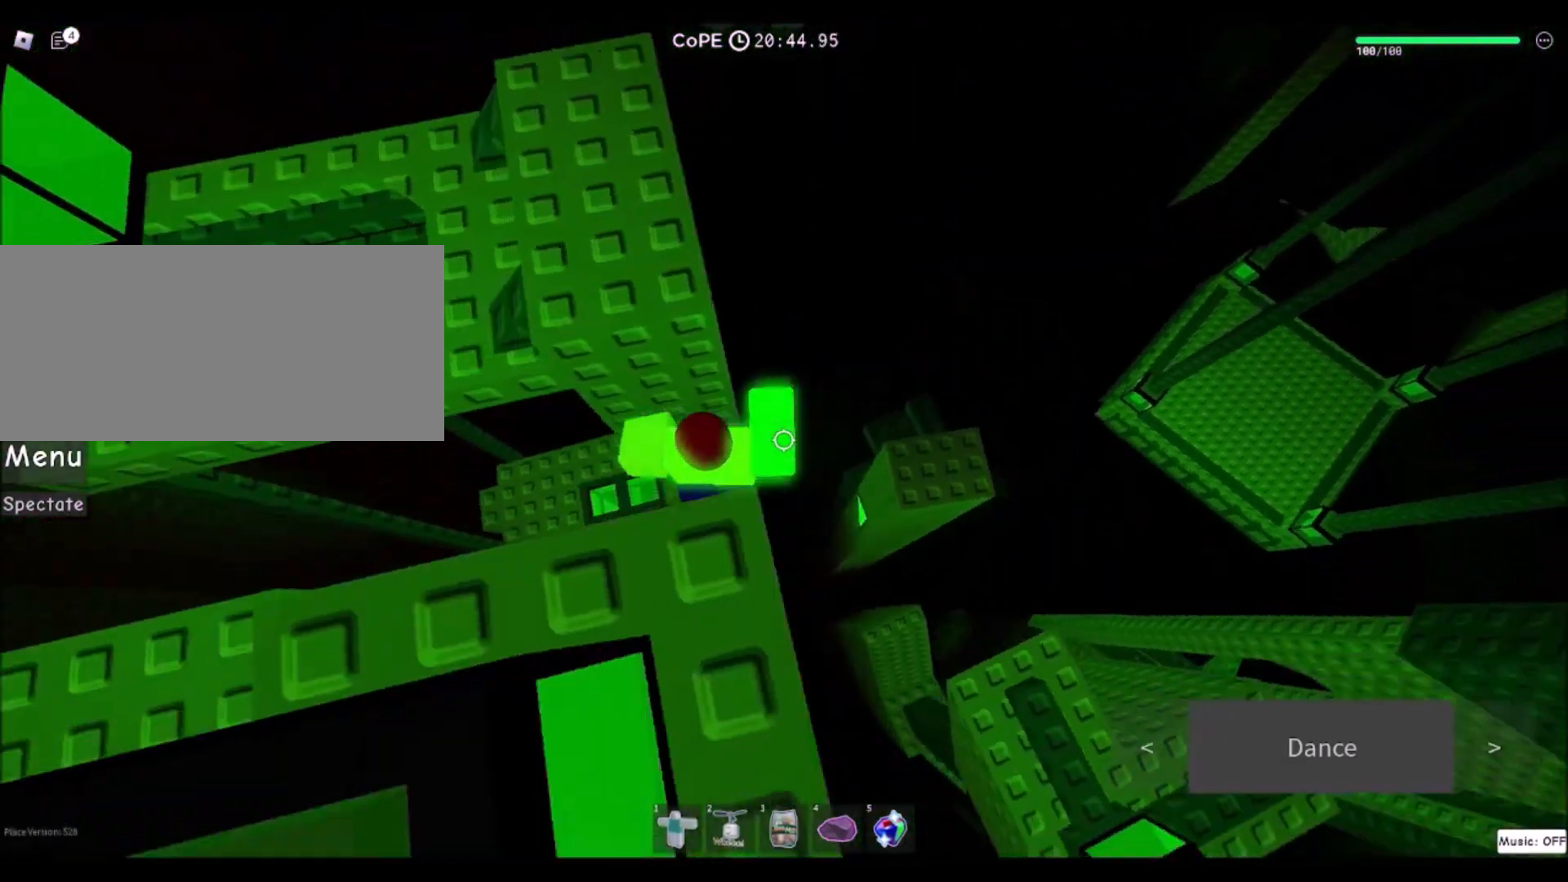
{"keys": [], "mouse": [], "events": [[434, "a", "up"]]}
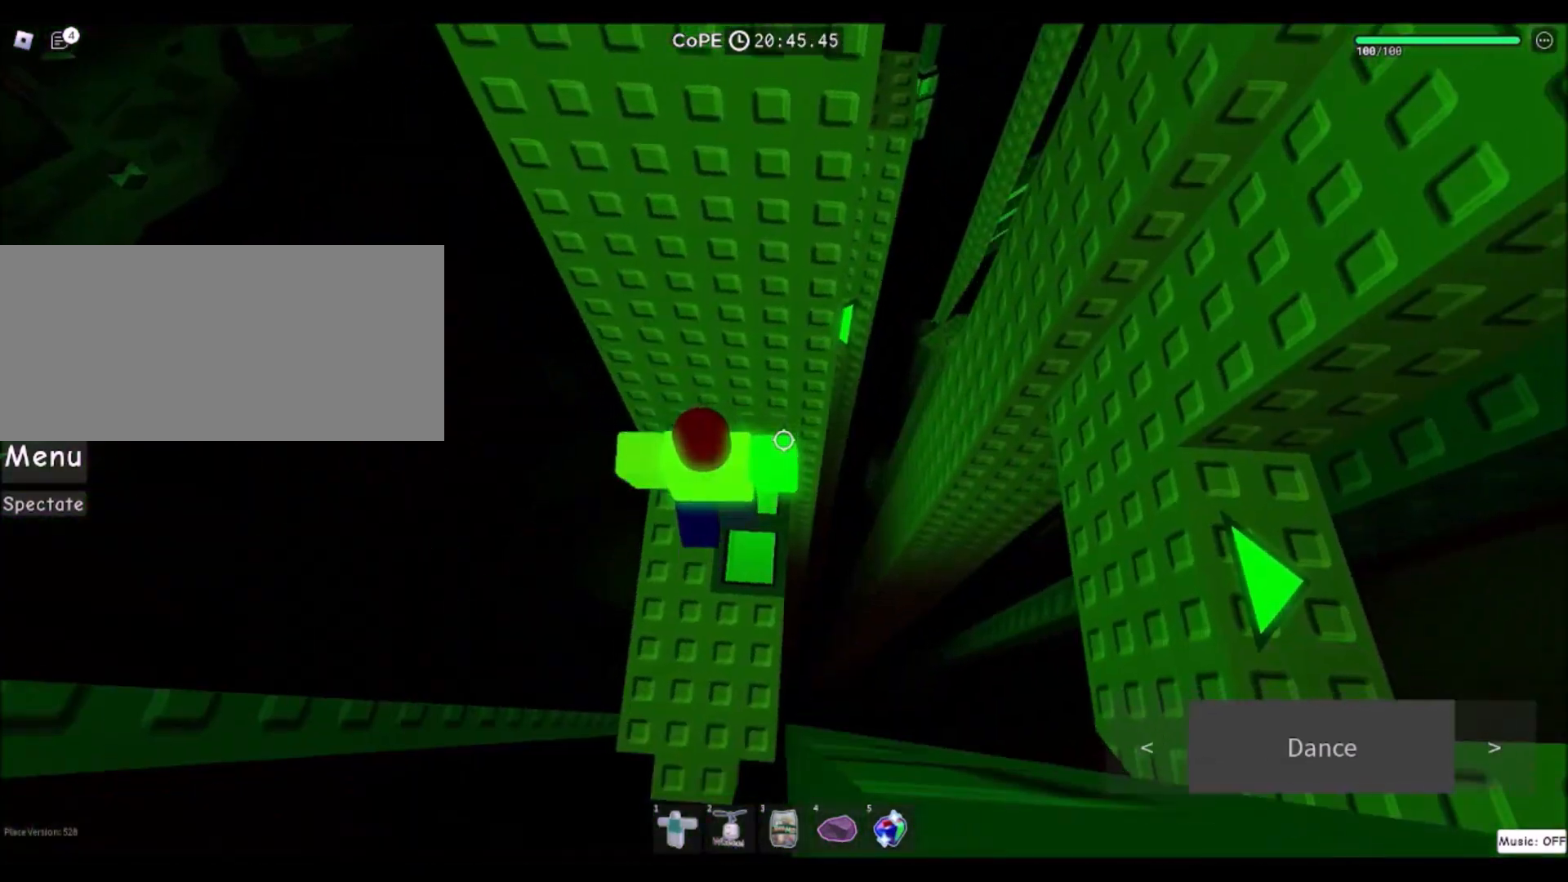
{"keys": ["d", "space"], "mouse": [], "events": [[100, "s", "down"], [234, "s", "up"], [334, "d", "down"], [467, "space", "down"]]}
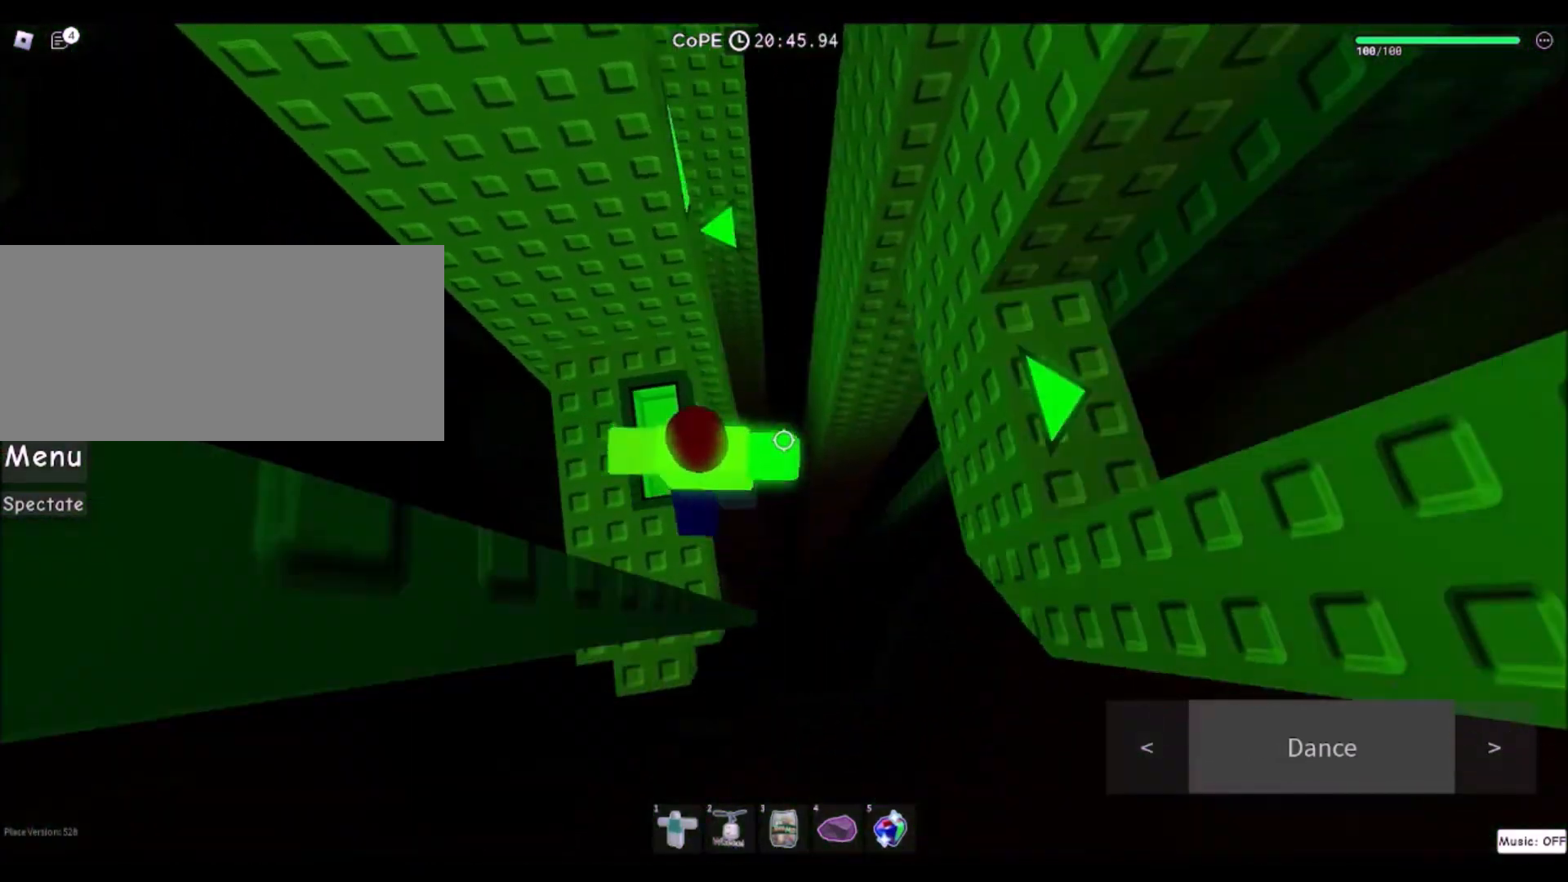
{"keys": [], "mouse": [], "events": [[167, "space", "up"], [367, "d", "up"]]}
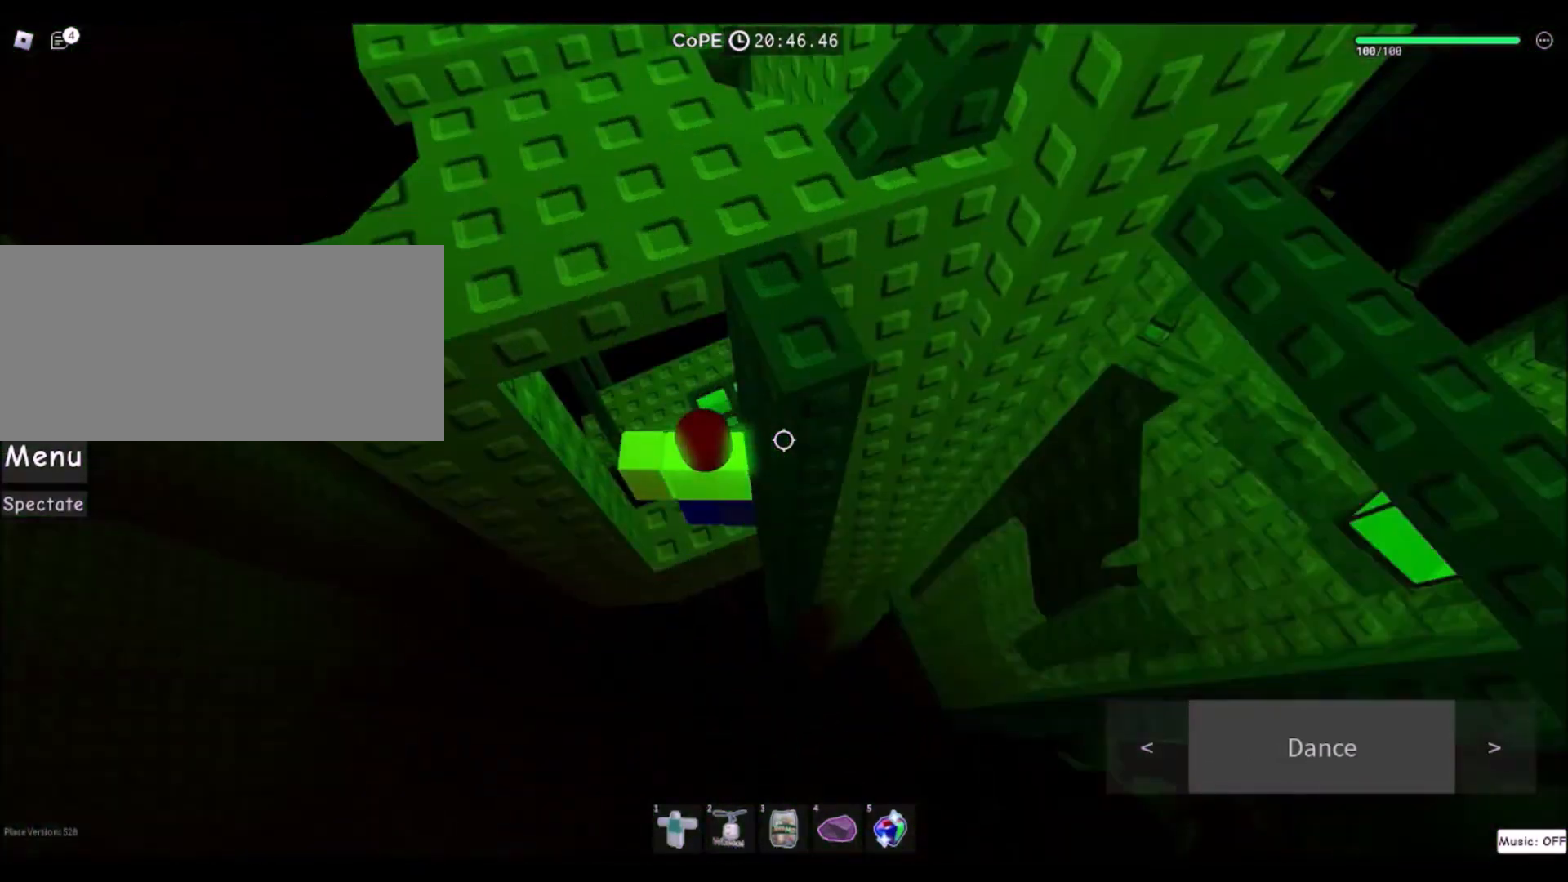
{"keys": [], "mouse": [], "events": [[133, "shift", "down"], [167, "mouse_wheel", "down"], [233, "shift", "up"], [400, "a", "down"], [400, "mouse_wheel", "up"], [434, "a", "up"]]}
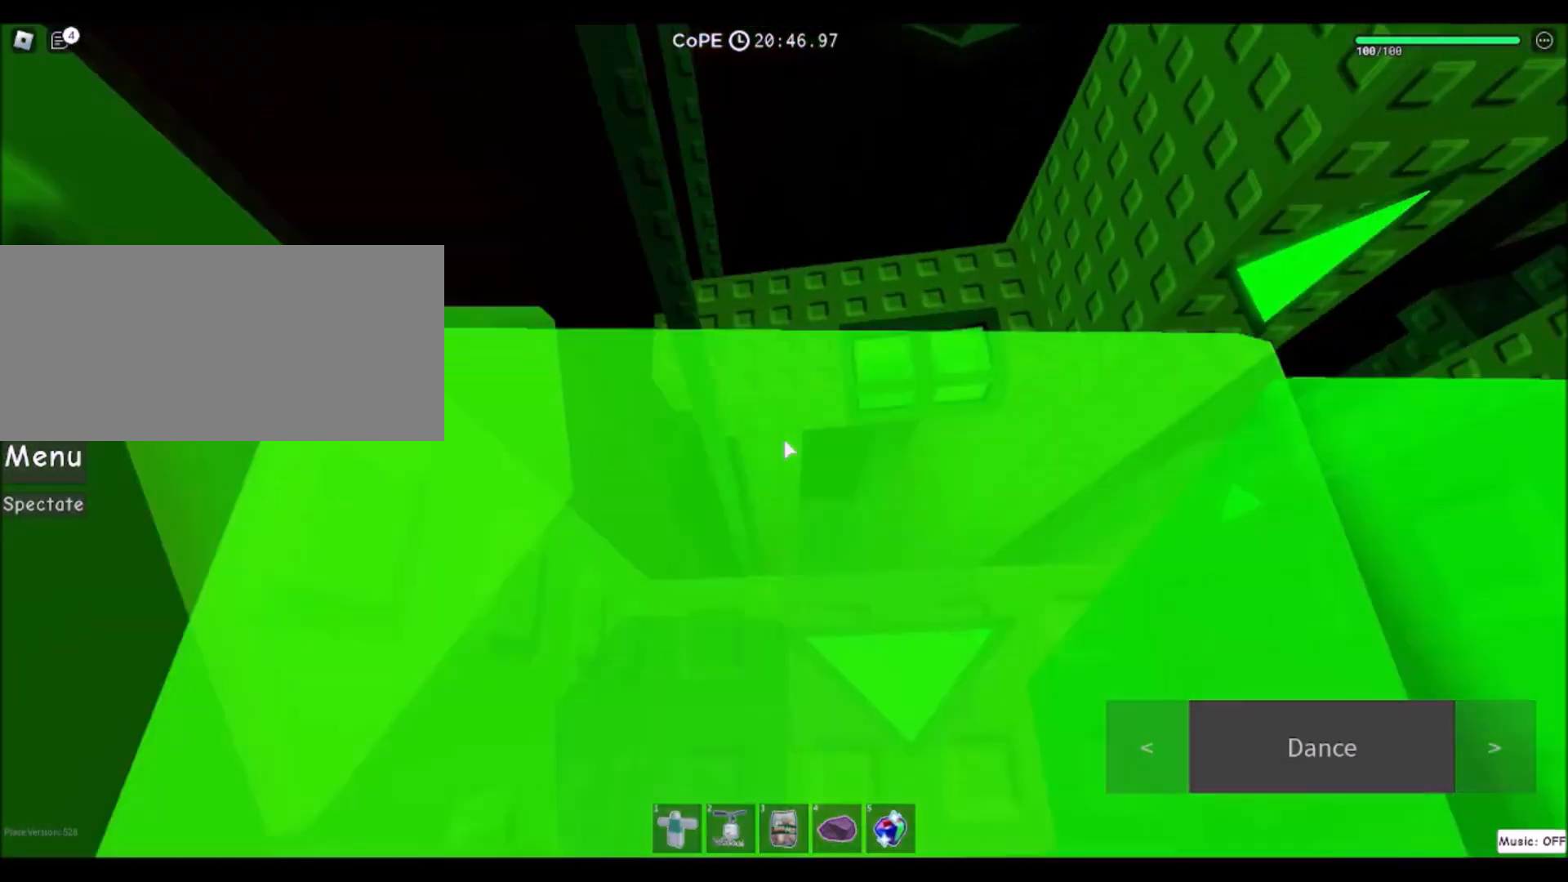
{"keys": ["s", "space", "w"], "mouse": [], "events": [[334, "s", "down"], [434, "space", "down"], [501, "w", "down"]]}